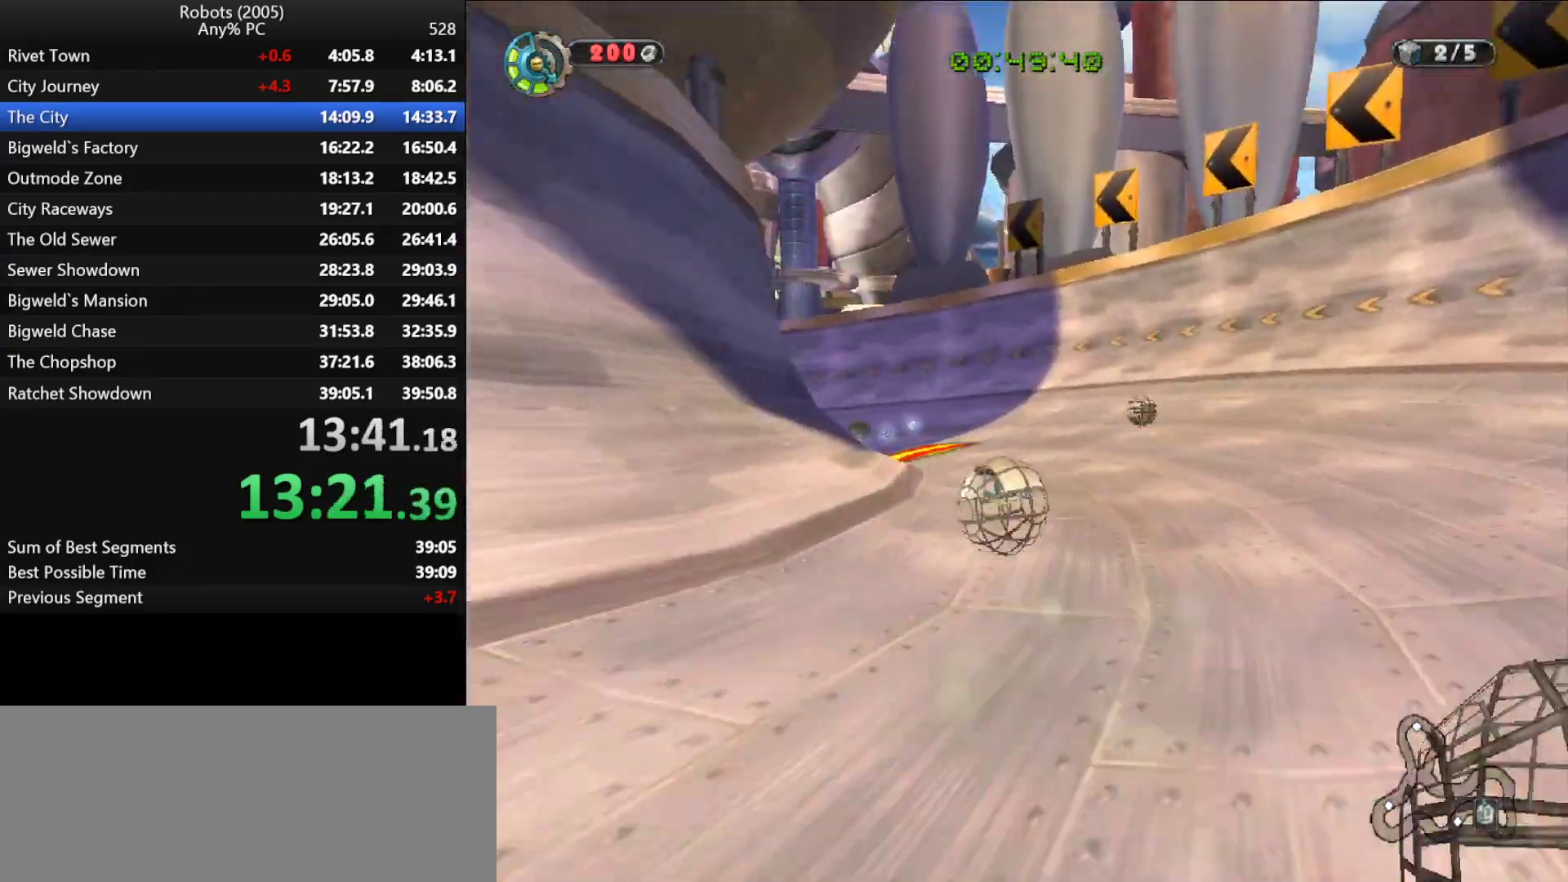
Gameplay with keyboard; each line is a JSON object with the keys held at the frame after it. "events" lists presses ("down") and releases ("up") of "a", "ctrl", "d", "down", "e", "escape", "k", "l", "left", "o", "p", "return", "right", "s", "semicolon", "shift", "space", "tab", "up" and "w" between this image and that frame as [ms after this image, input, new state], when the widget could be followed in between. No other keys are recorded. Mouse input is not recorded.
{"keys": ["a", "w"], "events": [[17, "a", "up"], [150, "a", "down"], [250, "a", "up"], [383, "a", "down"]]}
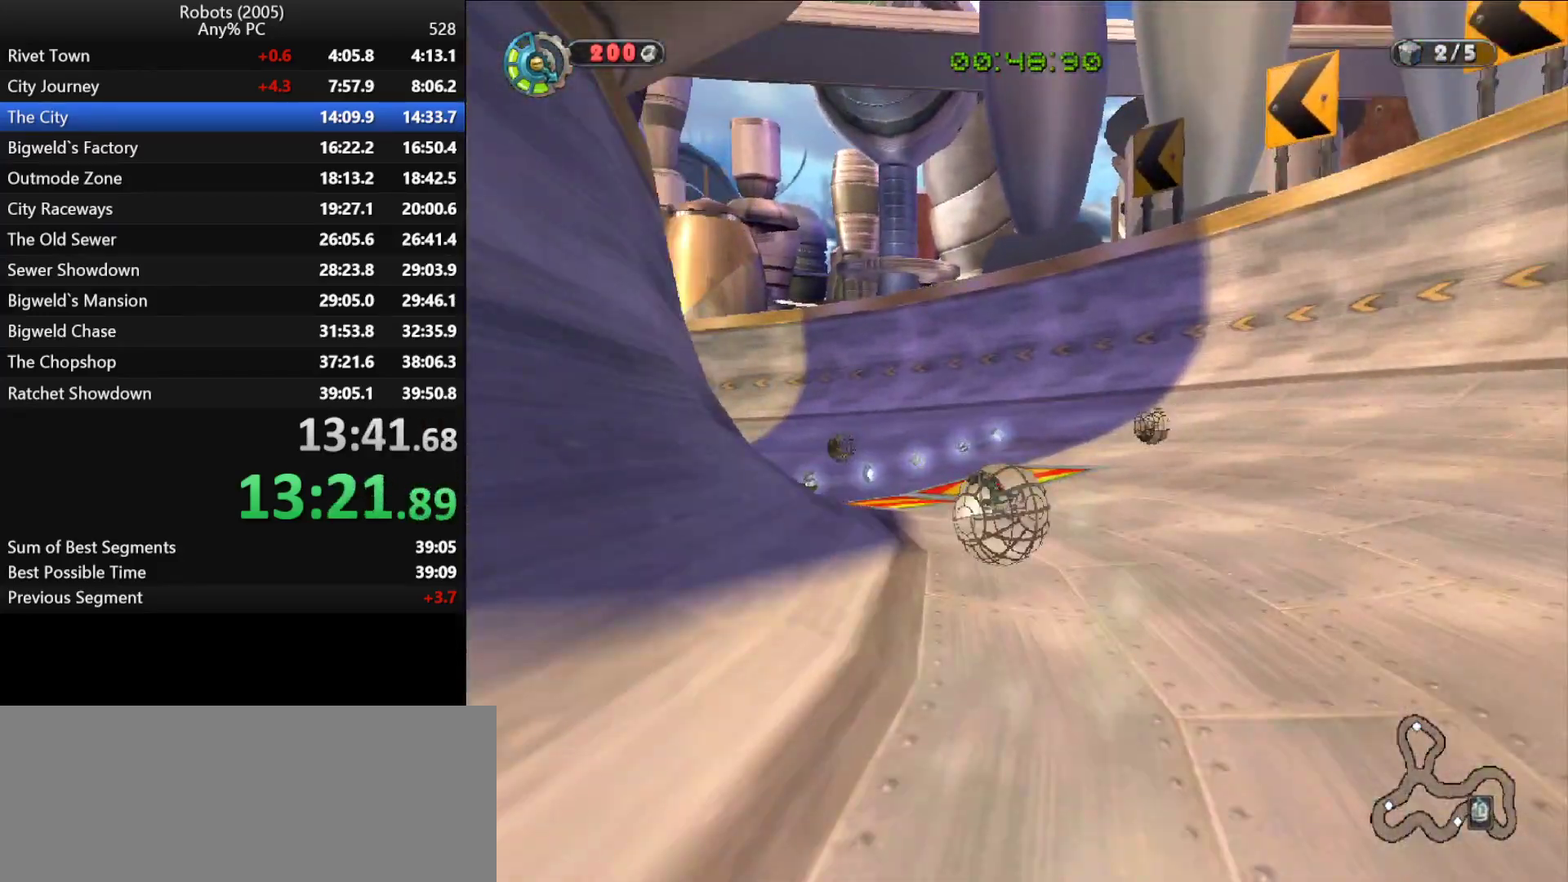
{"keys": ["a", "w"], "events": [[17, "a", "up"], [117, "a", "down"], [450, "a", "up"], [500, "a", "down"]]}
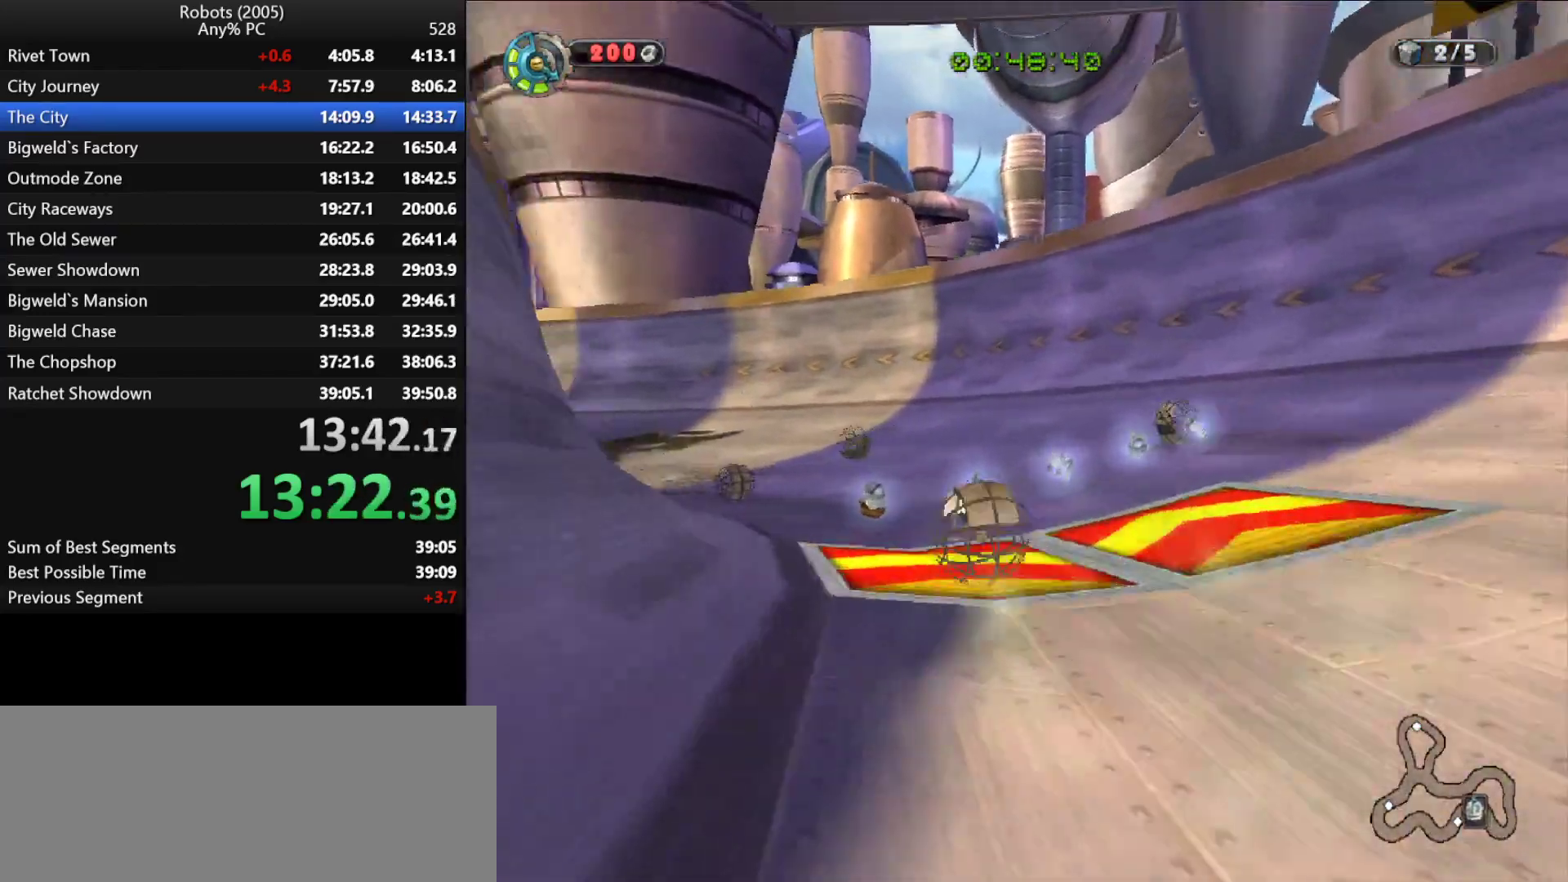
{"keys": ["a", "w"], "events": []}
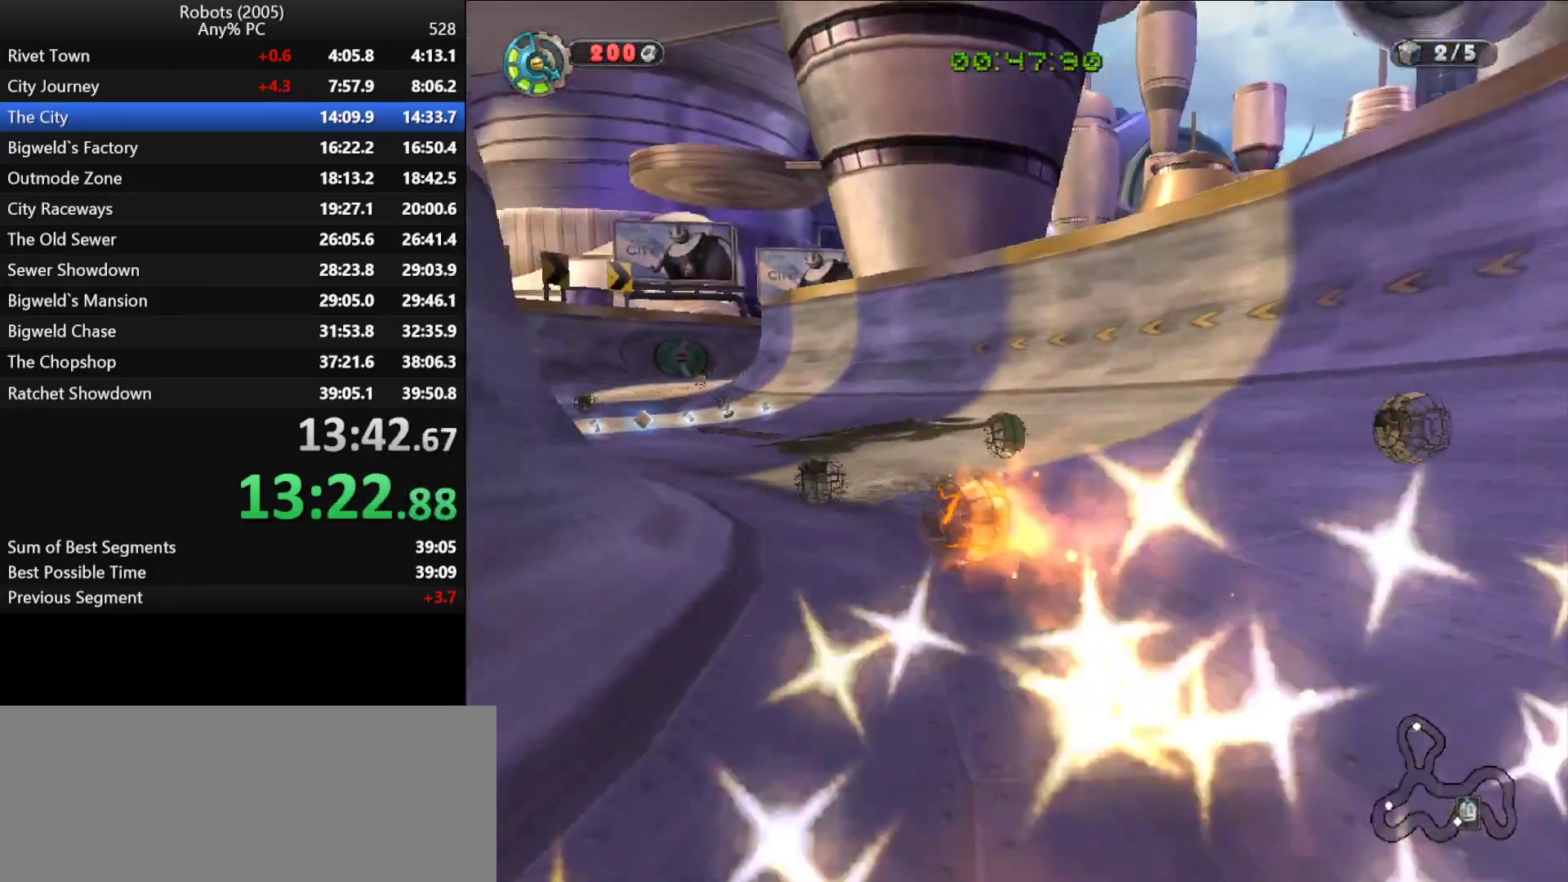
{"keys": ["w"], "events": [[250, "a", "up"]]}
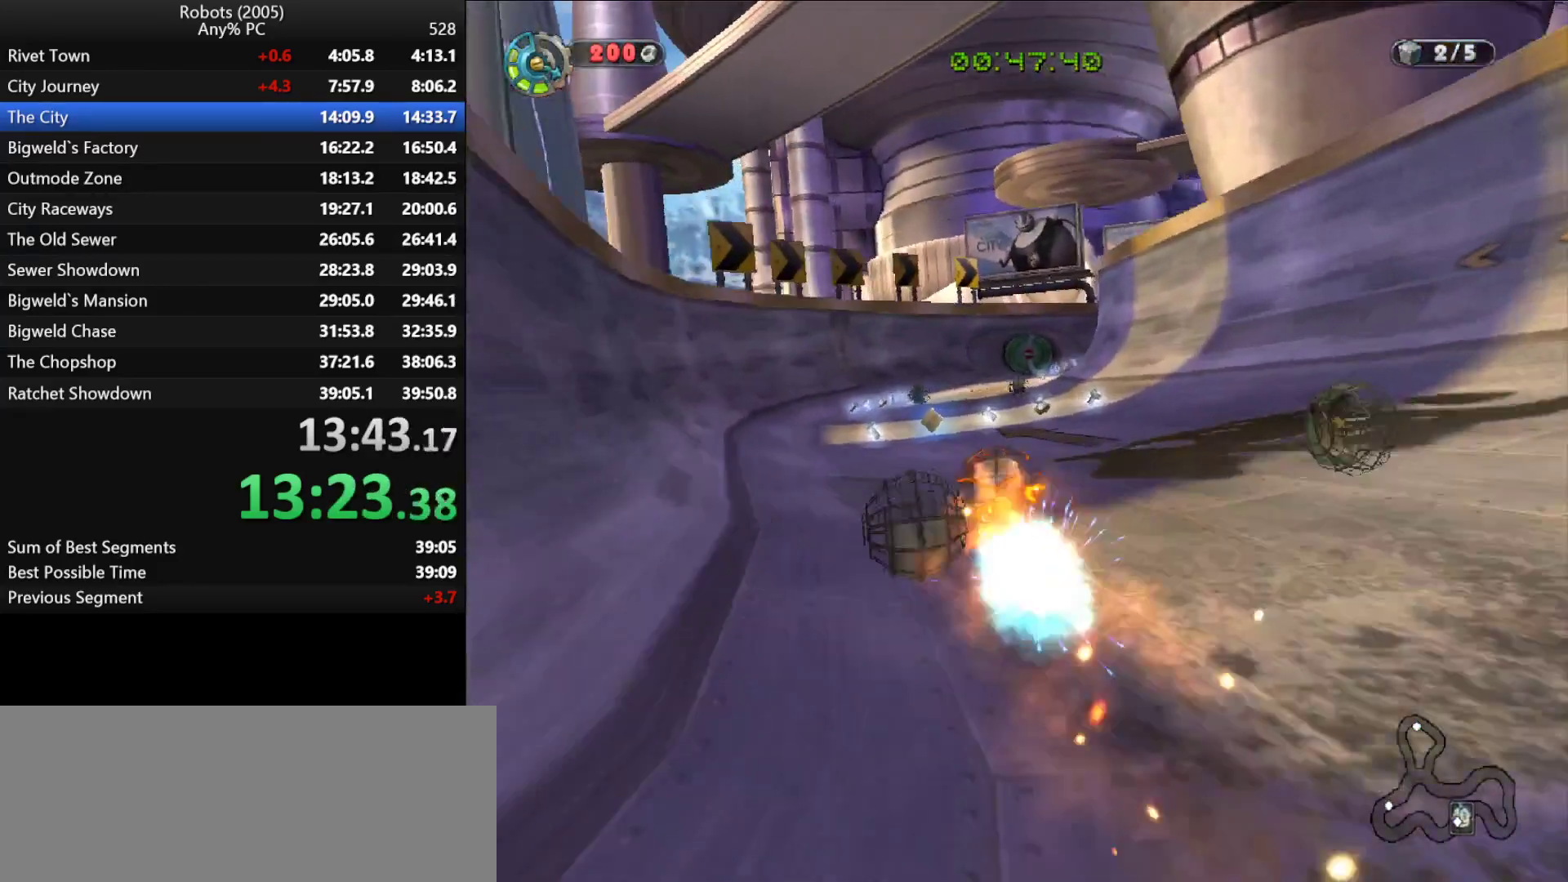
{"keys": ["a", "w"], "events": [[117, "a", "down"], [217, "a", "up"], [400, "a", "down"]]}
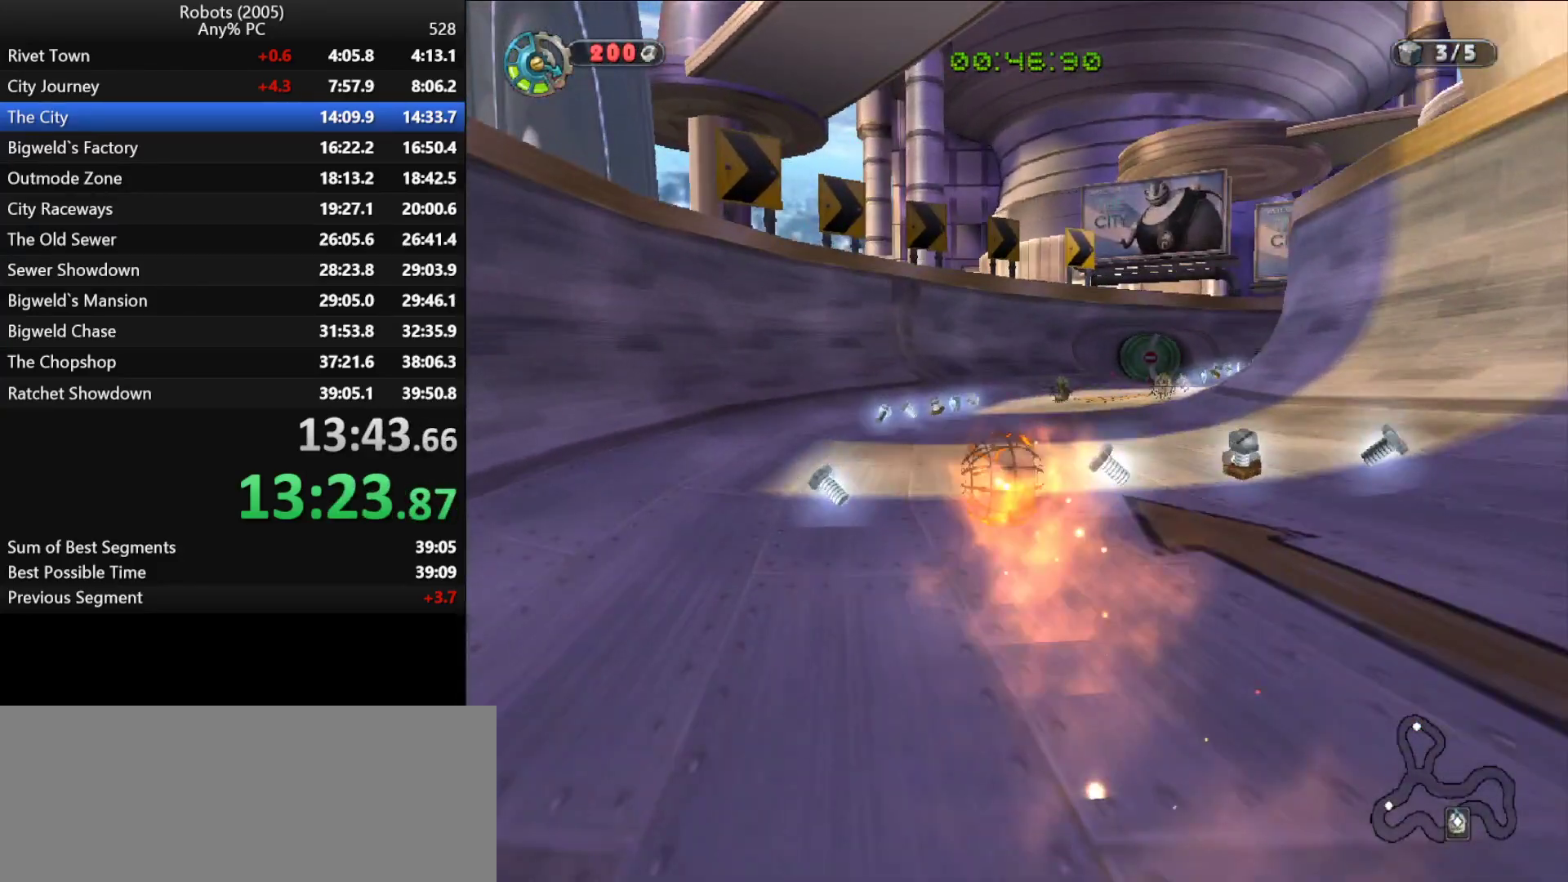
{"keys": ["d", "w"], "events": [[33, "a", "up"], [83, "d", "down"]]}
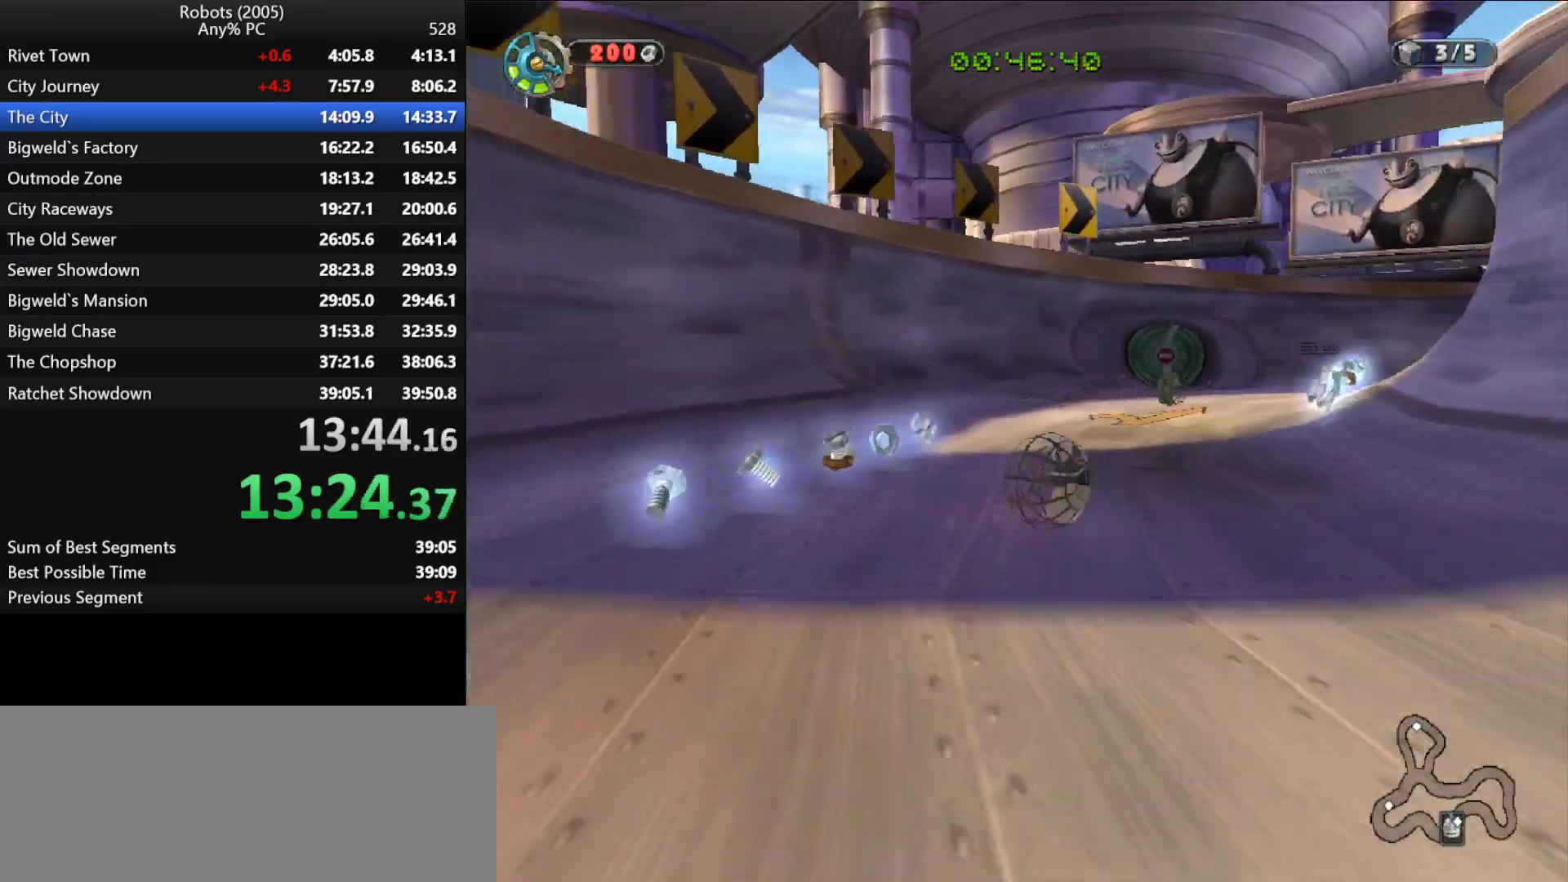
{"keys": ["d", "shift", "w"], "events": [[383, "shift", "down"]]}
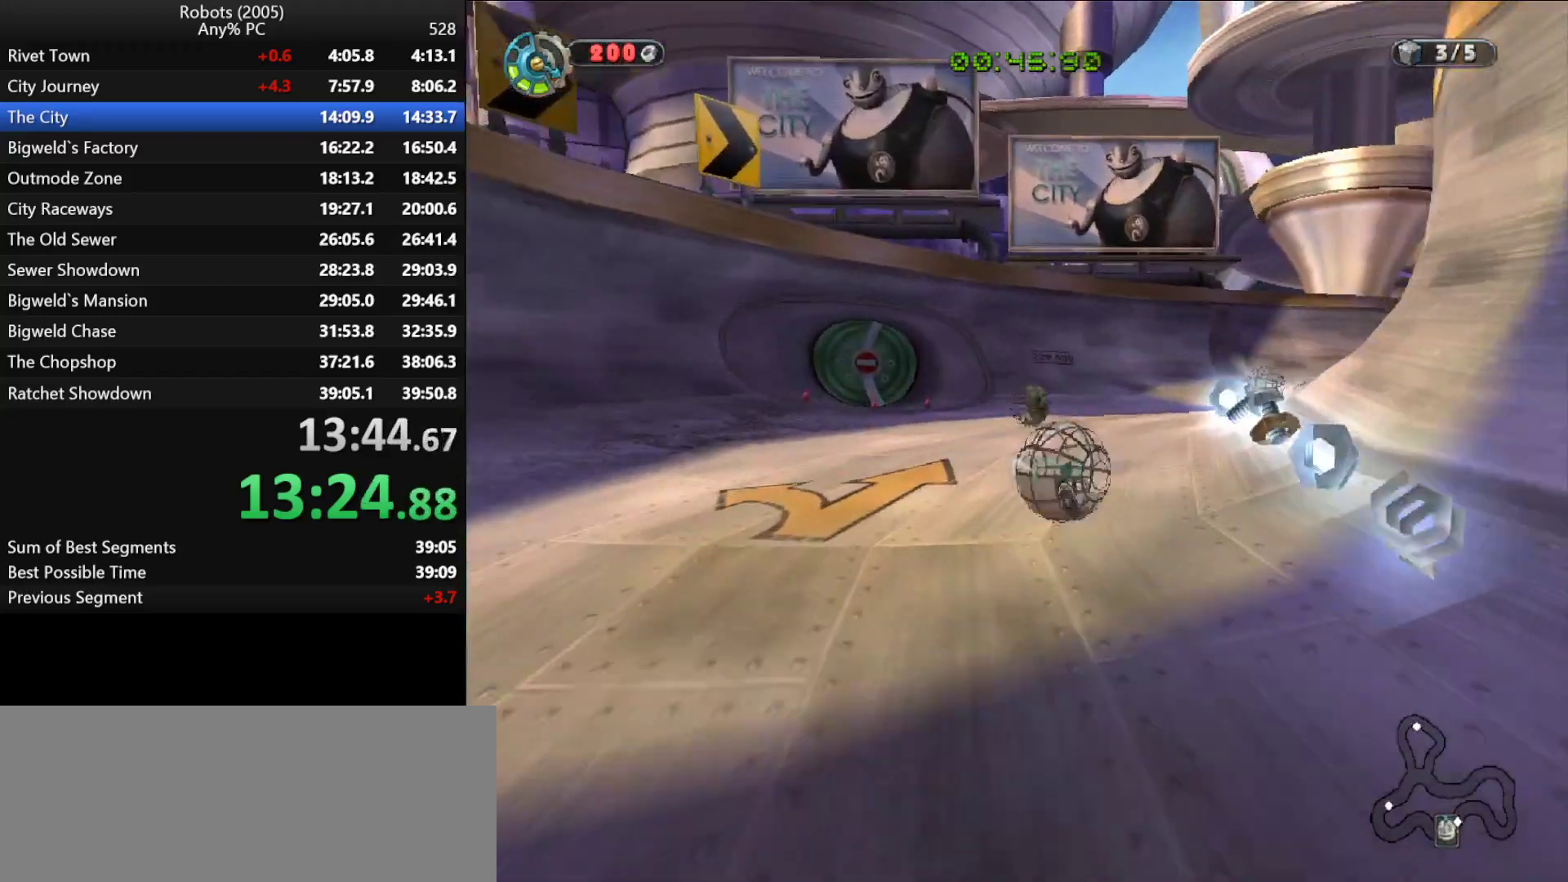
{"keys": ["d", "shift", "w"], "events": [[33, "d", "up"], [117, "d", "down"], [450, "d", "up"], [483, "d", "down"]]}
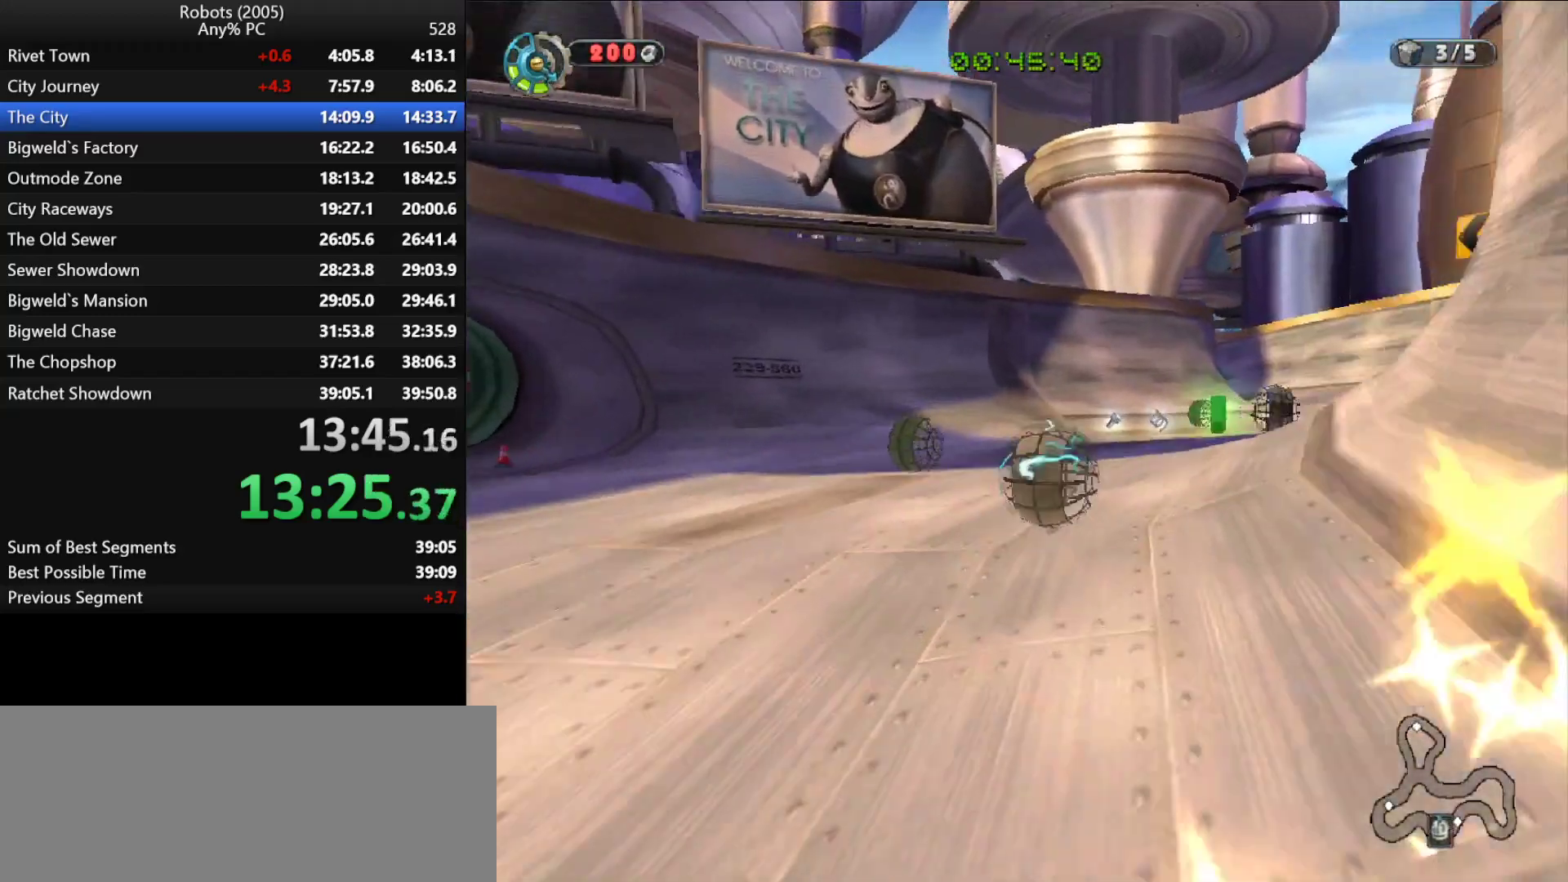
{"keys": ["d", "shift", "w"], "events": [[133, "d", "up"], [183, "d", "down"]]}
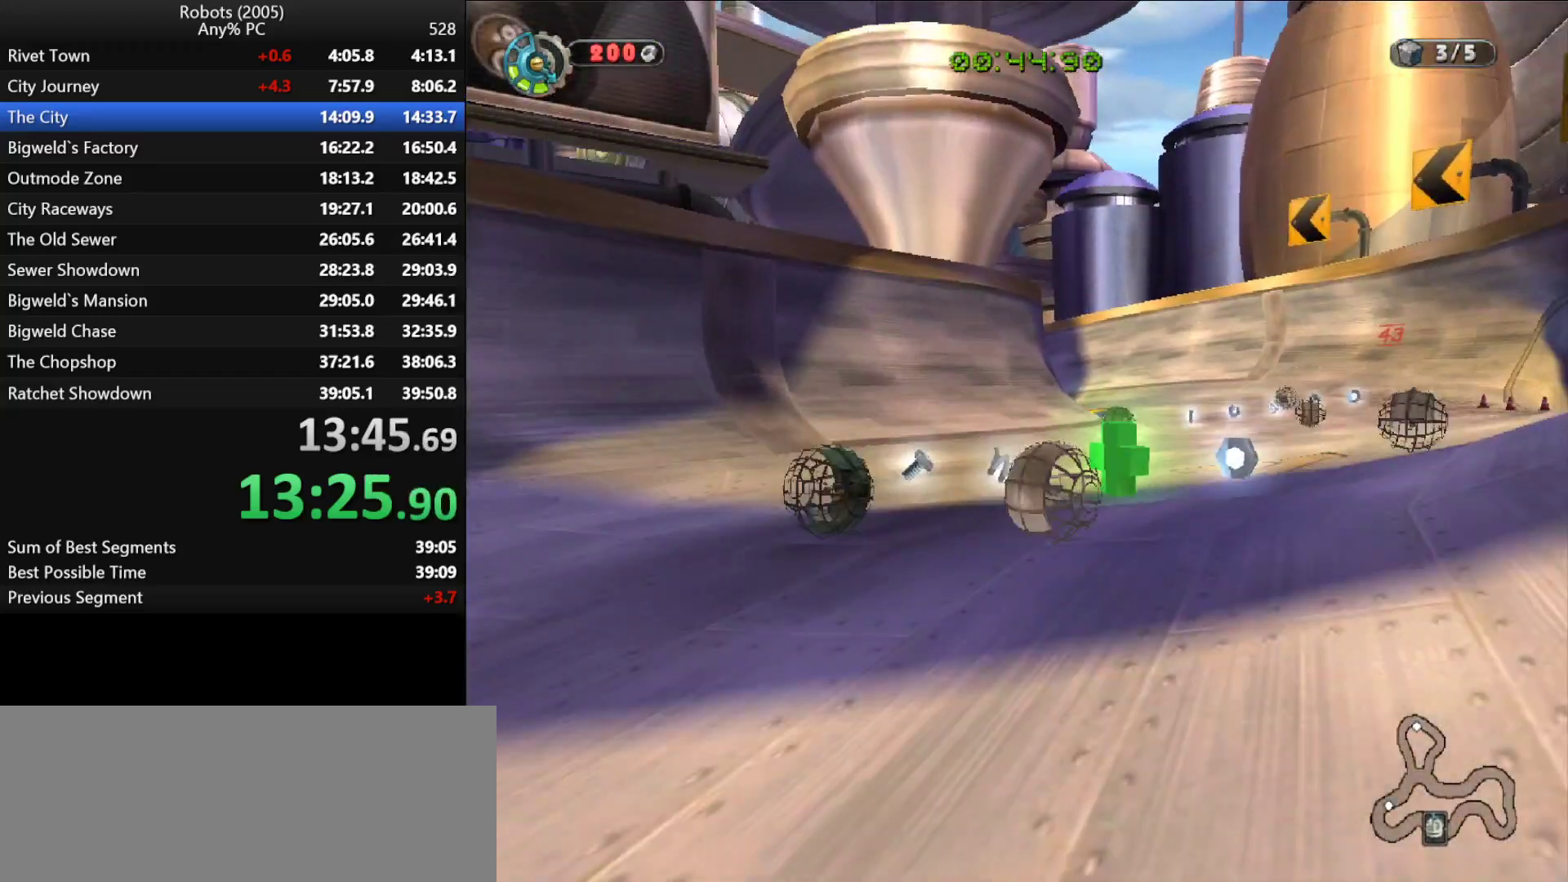
{"keys": ["shift", "w"], "events": [[100, "d", "up"]]}
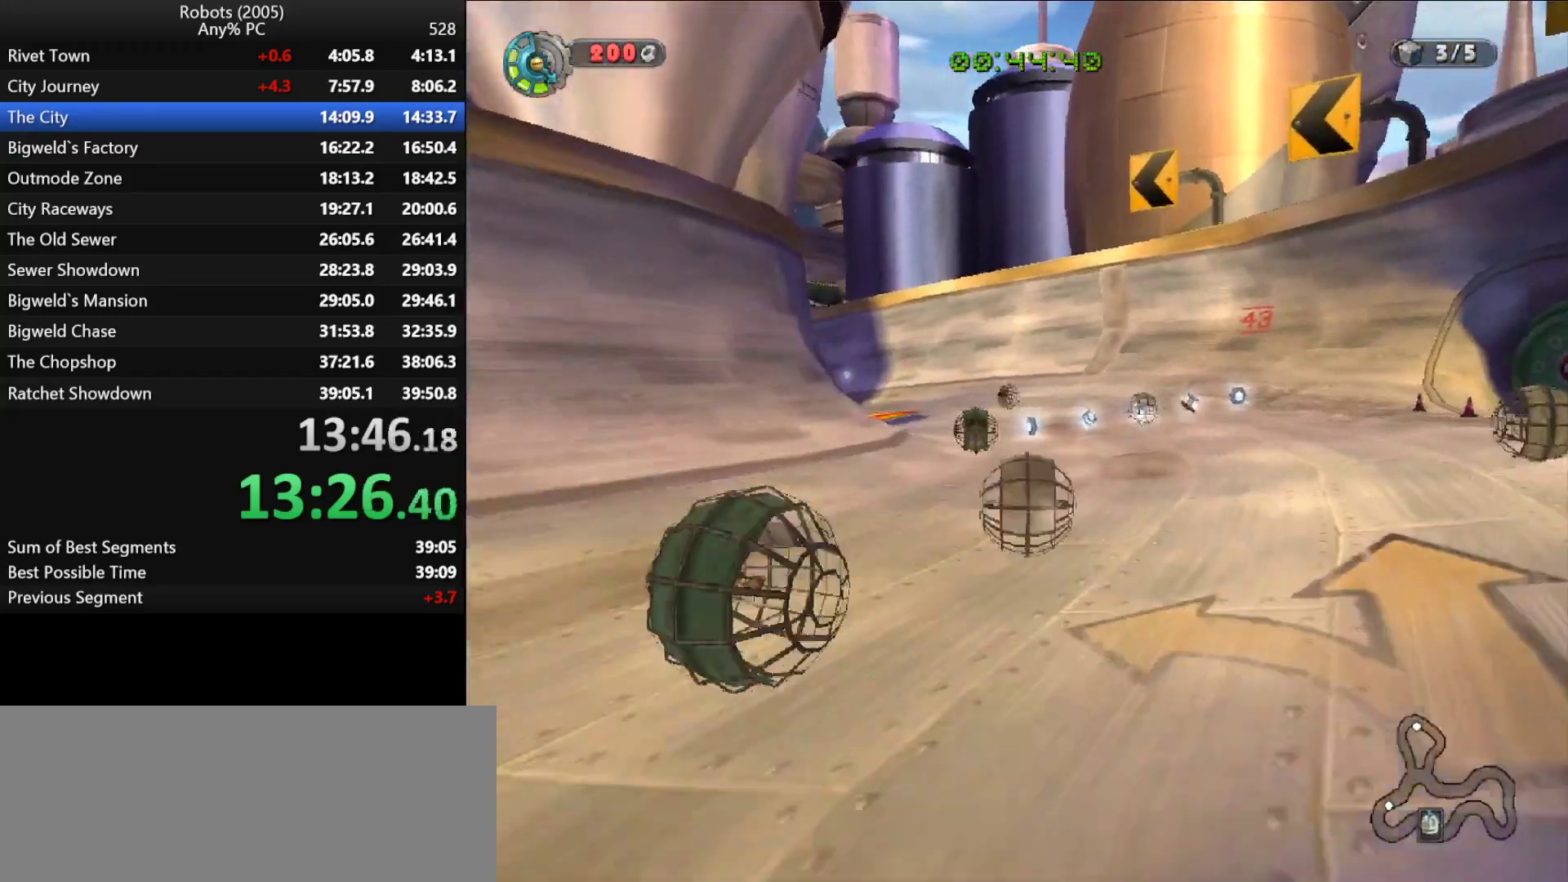
{"keys": ["w"], "events": [[67, "a", "down"], [67, "shift", "up"], [200, "a", "up"], [317, "a", "down"], [500, "a", "up"]]}
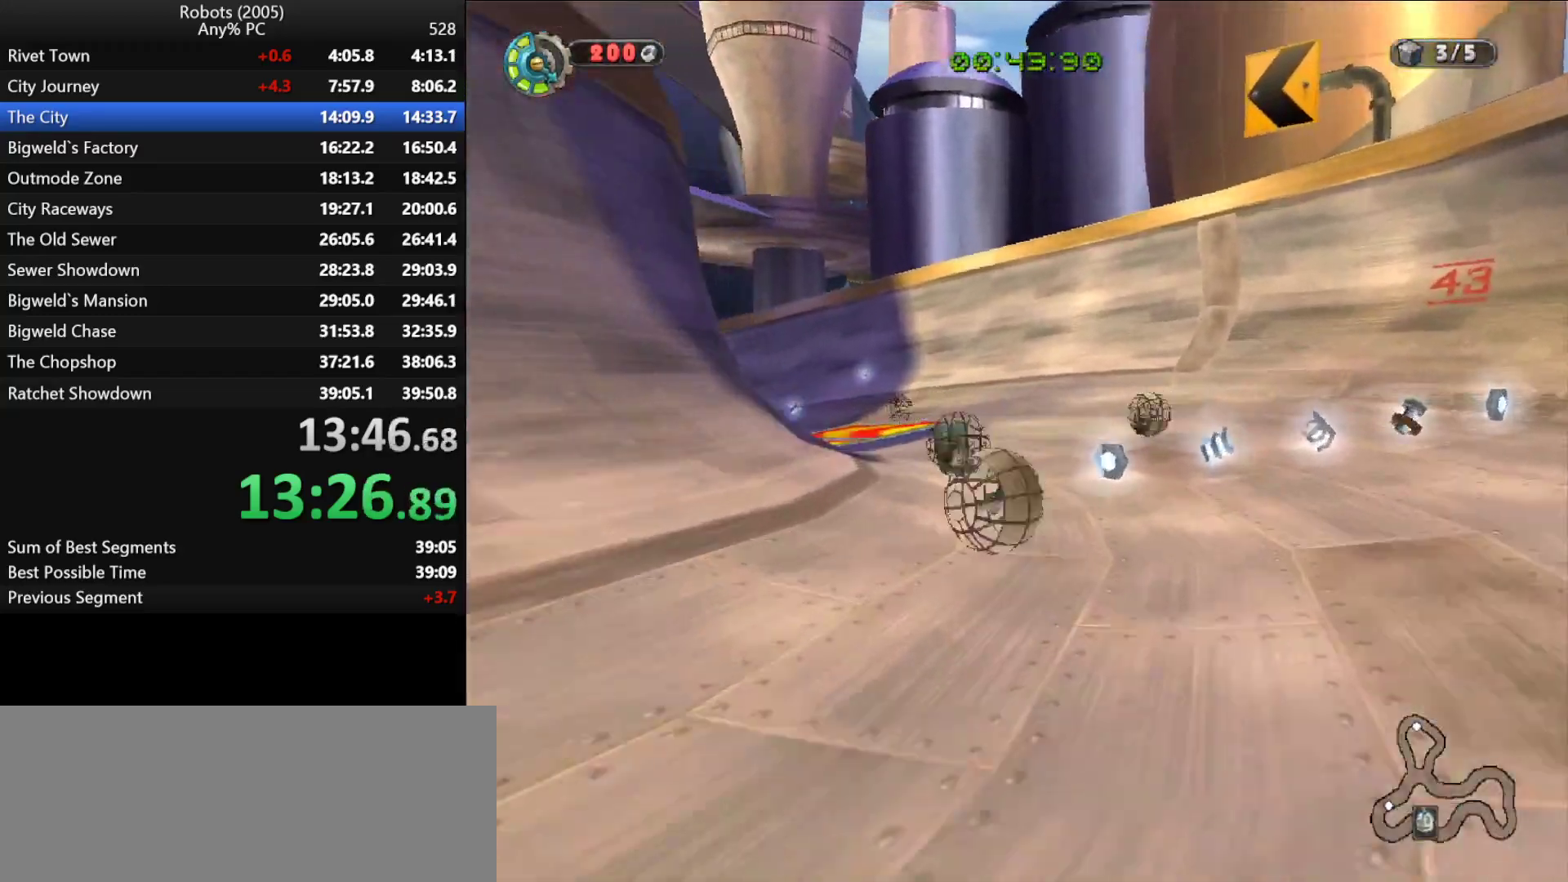
{"keys": ["w"], "events": [[33, "a", "down"], [500, "a", "up"]]}
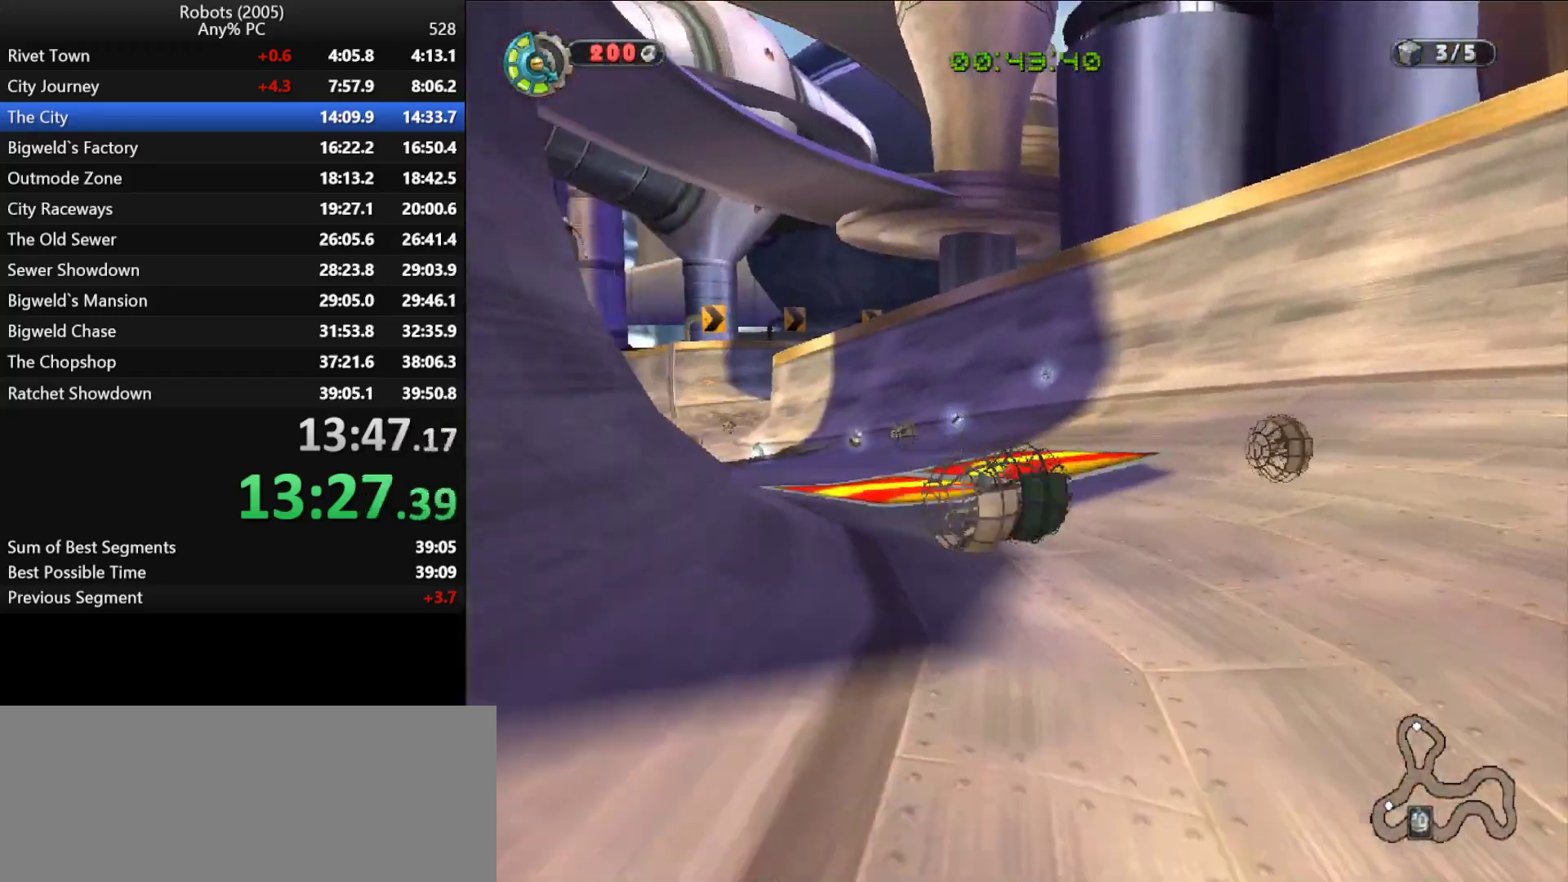
{"keys": ["w"], "events": [[250, "a", "down"], [433, "a", "up"]]}
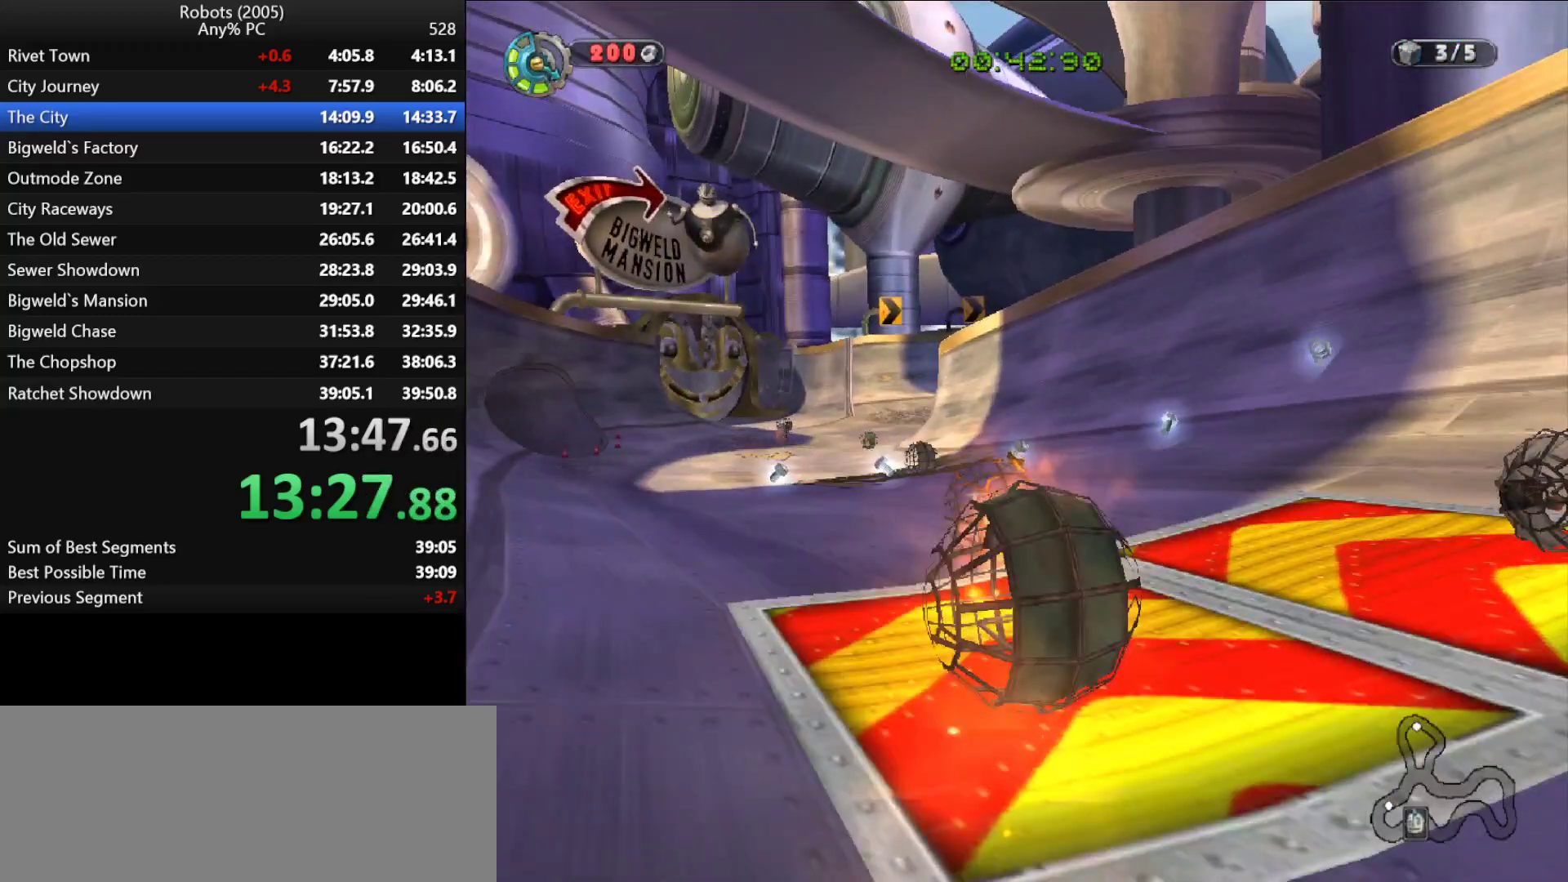
{"keys": ["w"], "events": [[117, "a", "down"], [167, "a", "up"]]}
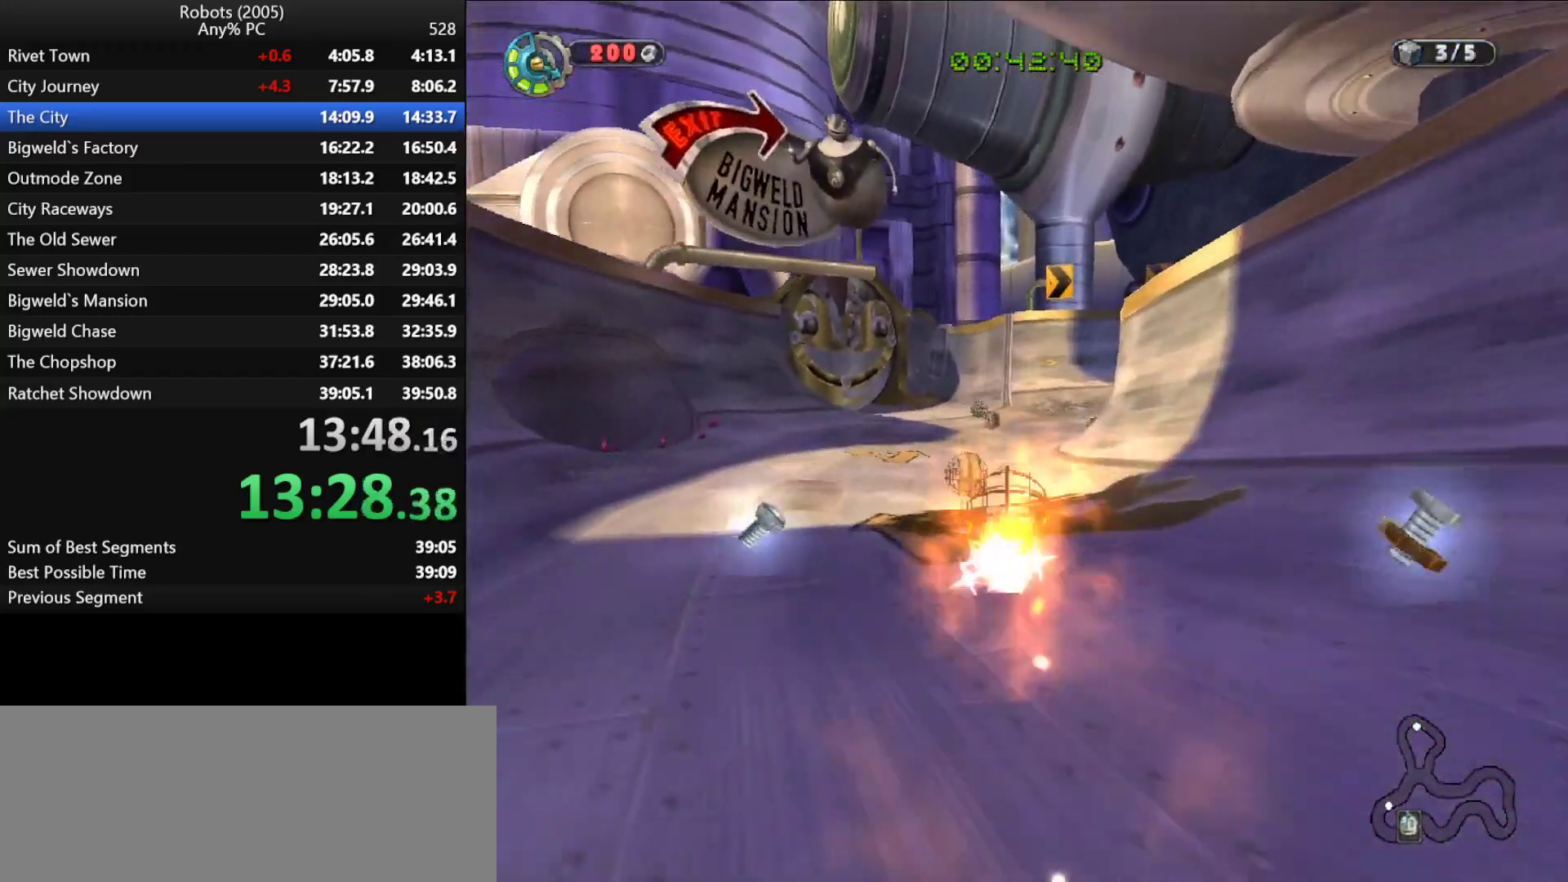
{"keys": ["w"], "events": [[217, "d", "down"], [317, "d", "up"]]}
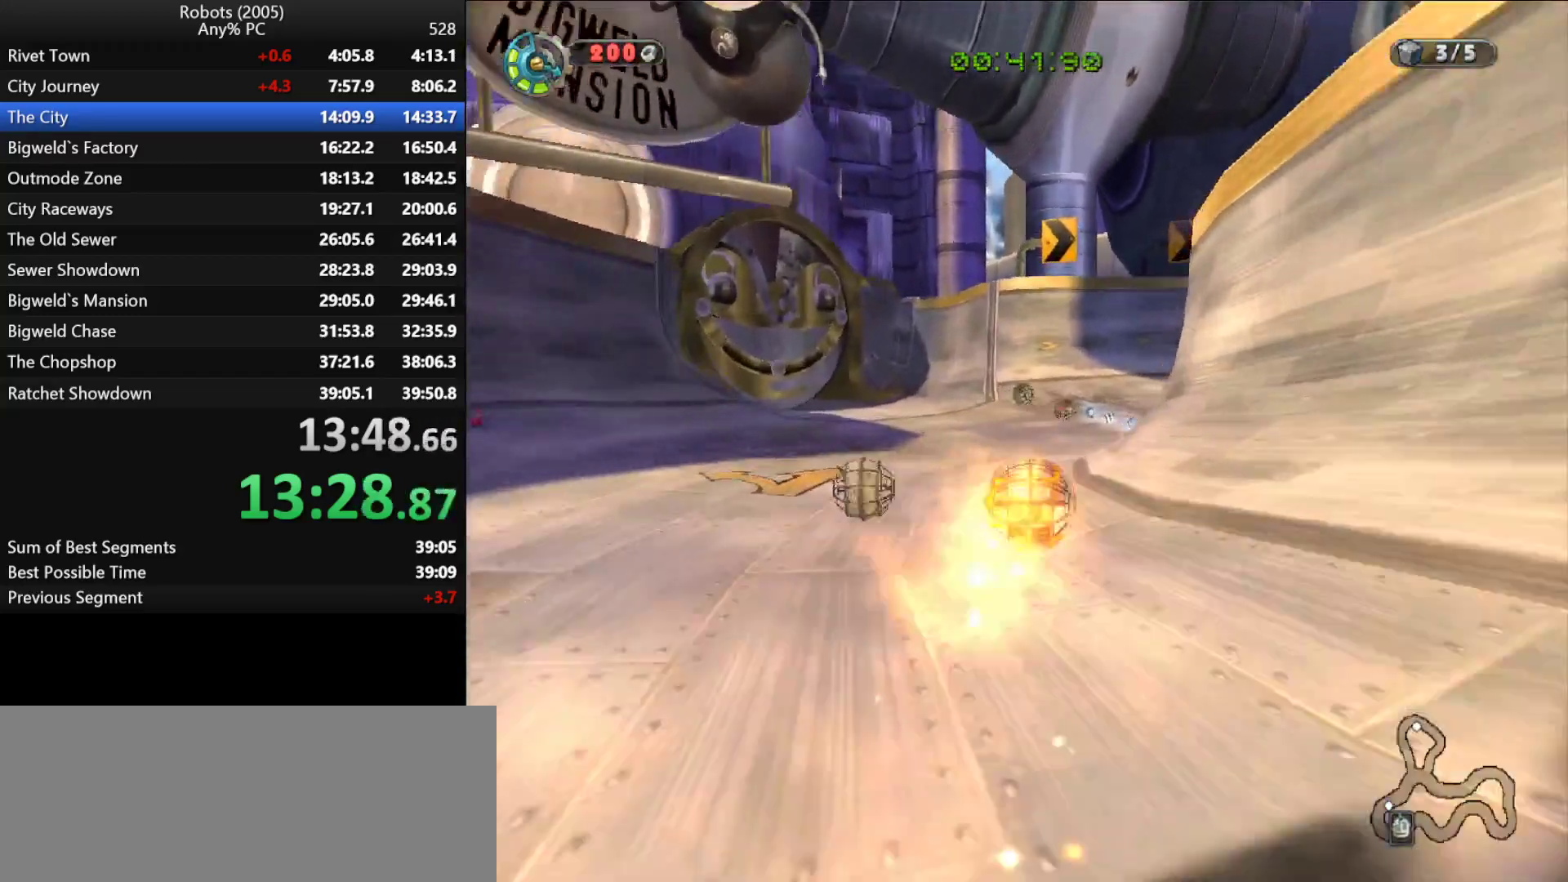
{"keys": ["d", "w"], "events": [[50, "d", "down"], [183, "d", "up"], [250, "d", "down"]]}
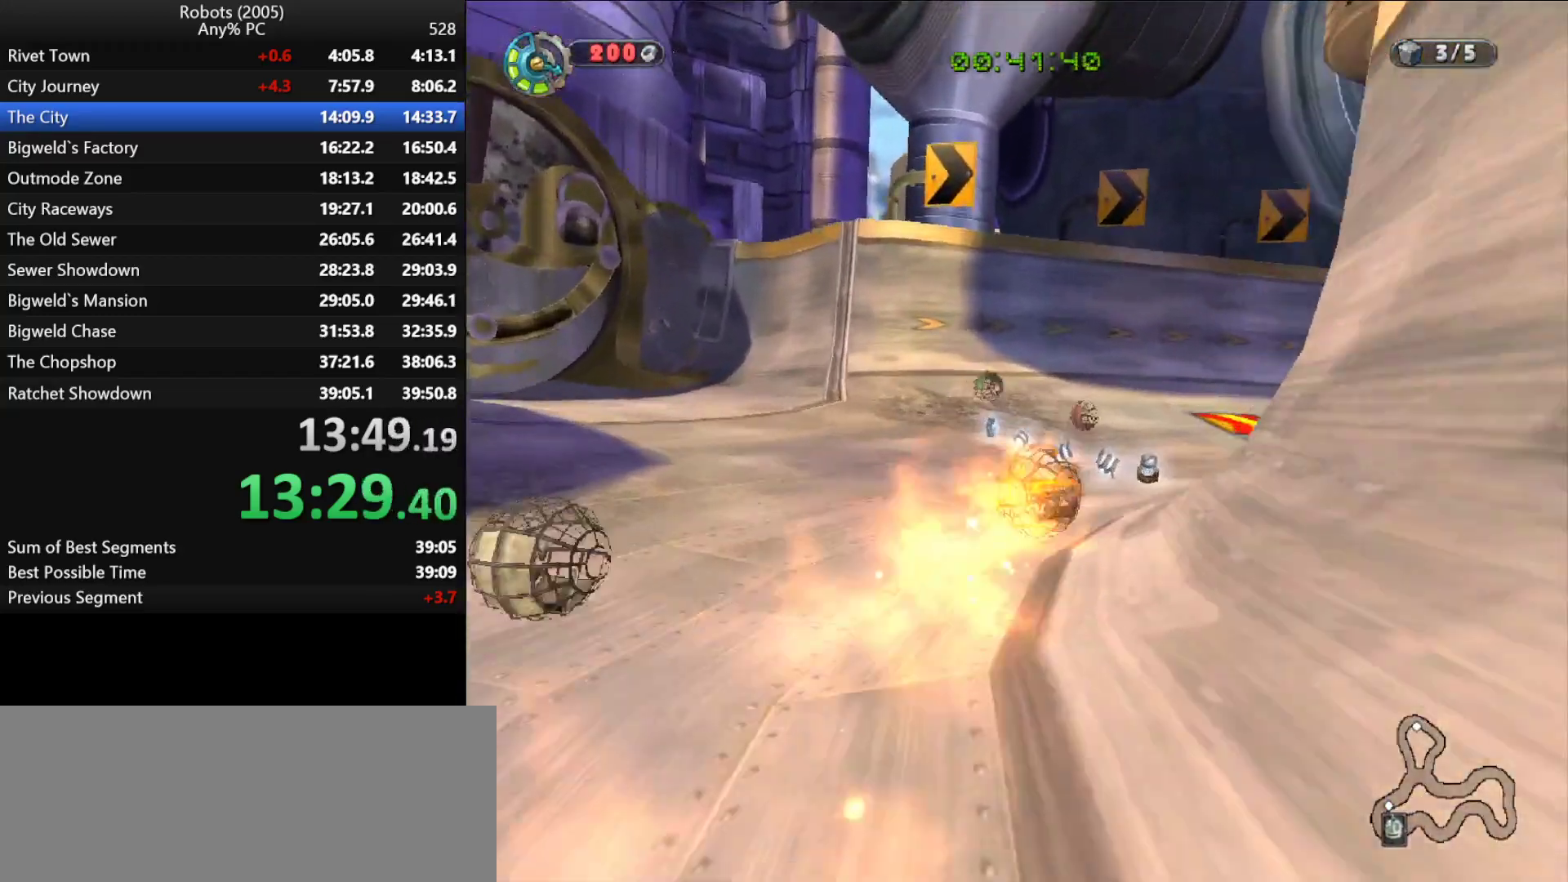
{"keys": ["d"], "events": [[233, "w", "up"]]}
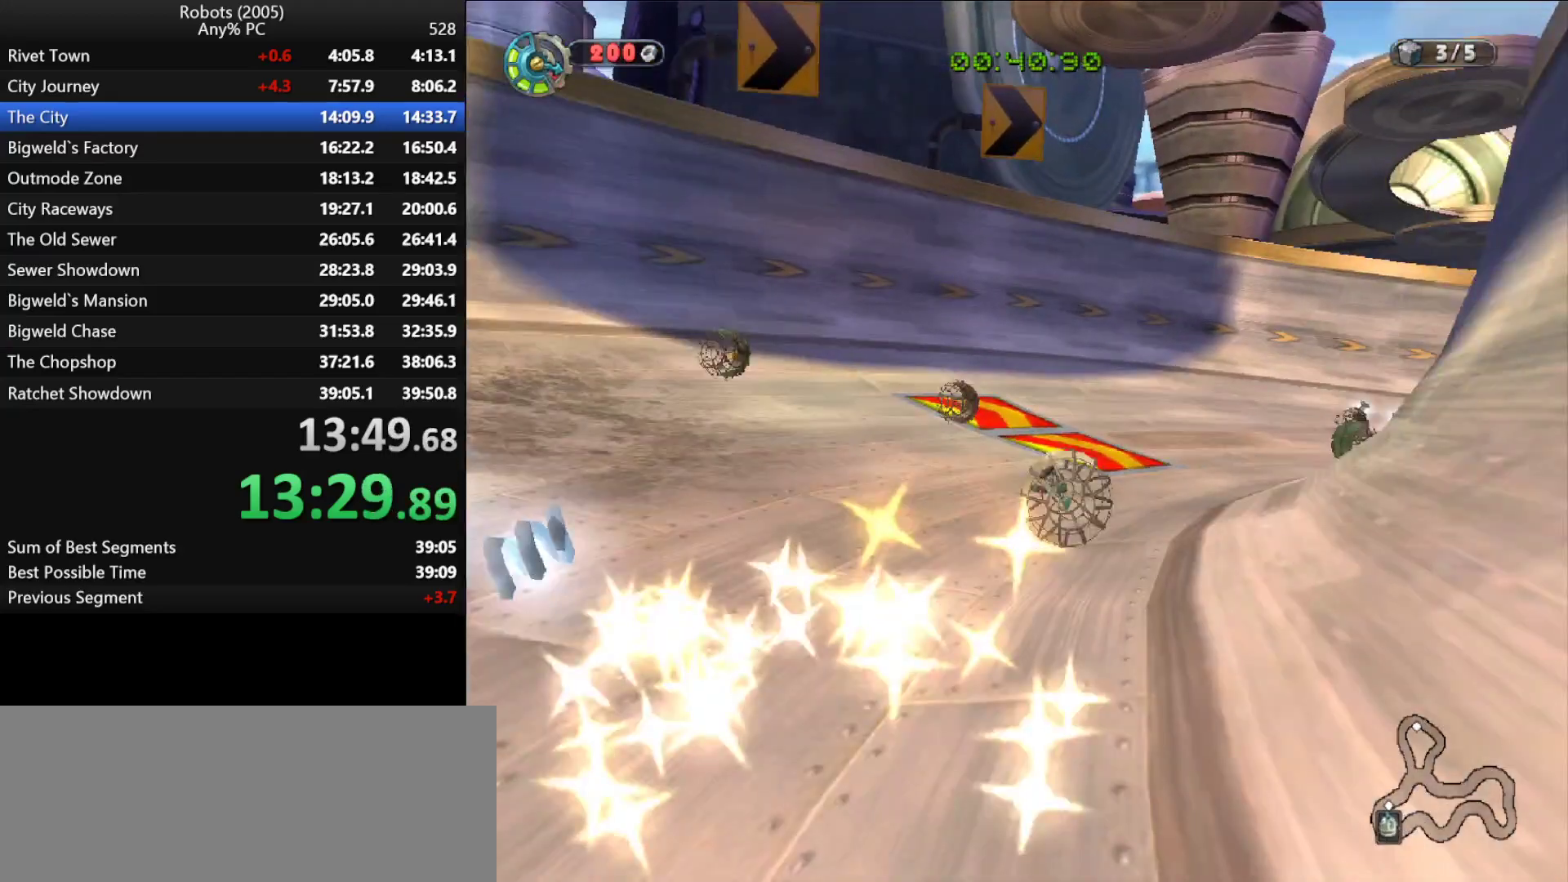
{"keys": ["d"], "events": [[83, "w", "down"], [367, "w", "up"]]}
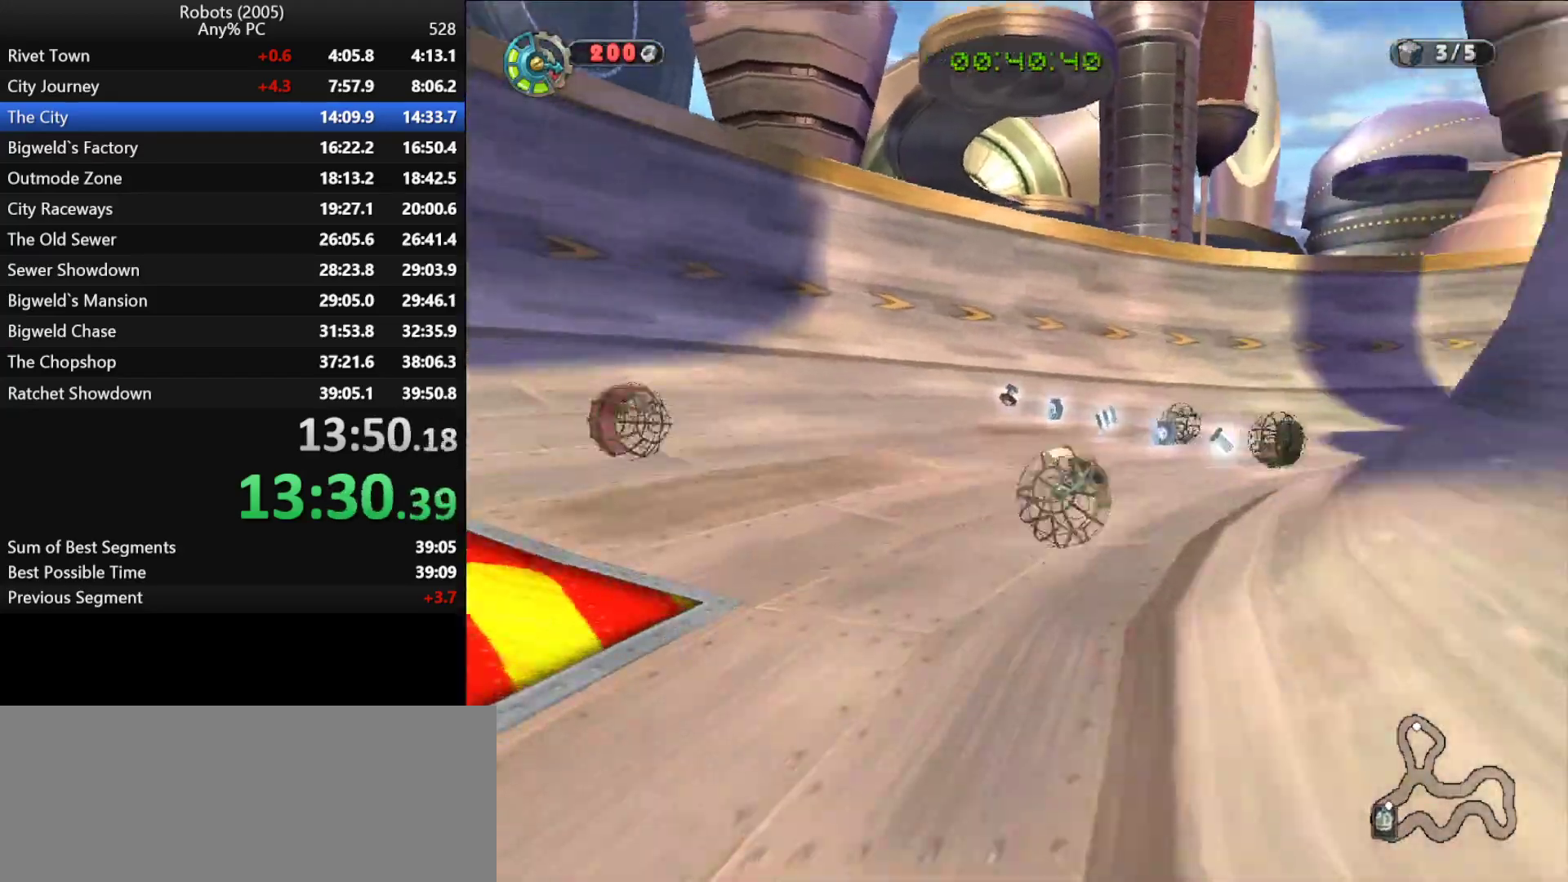
{"keys": ["d", "w"], "events": [[283, "w", "down"]]}
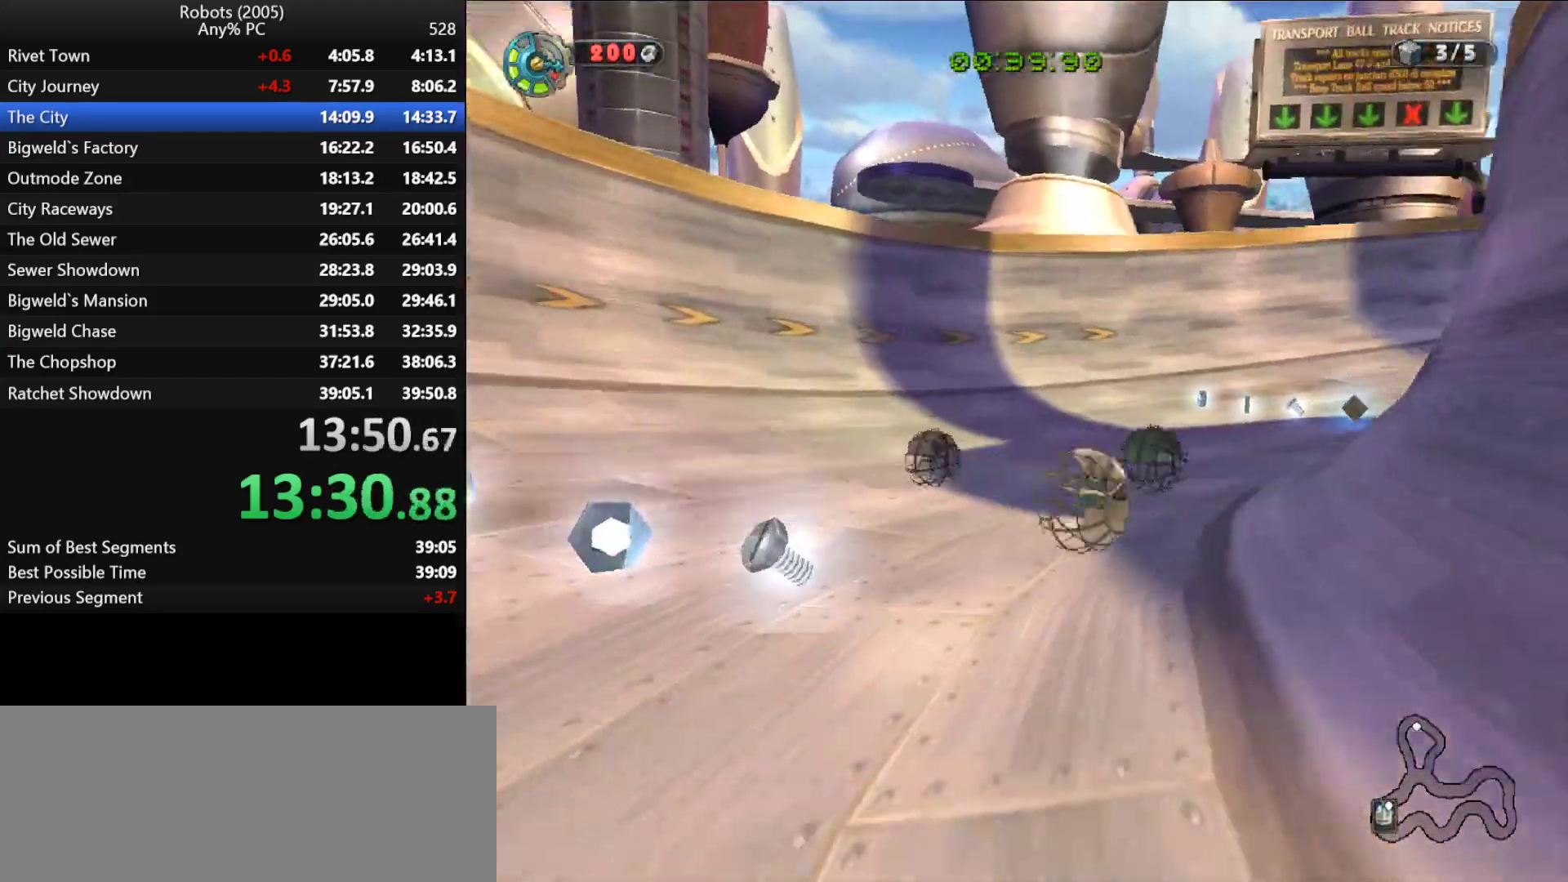
{"keys": ["d", "shift", "w"], "events": [[117, "shift", "down"], [300, "d", "up"], [450, "d", "down"]]}
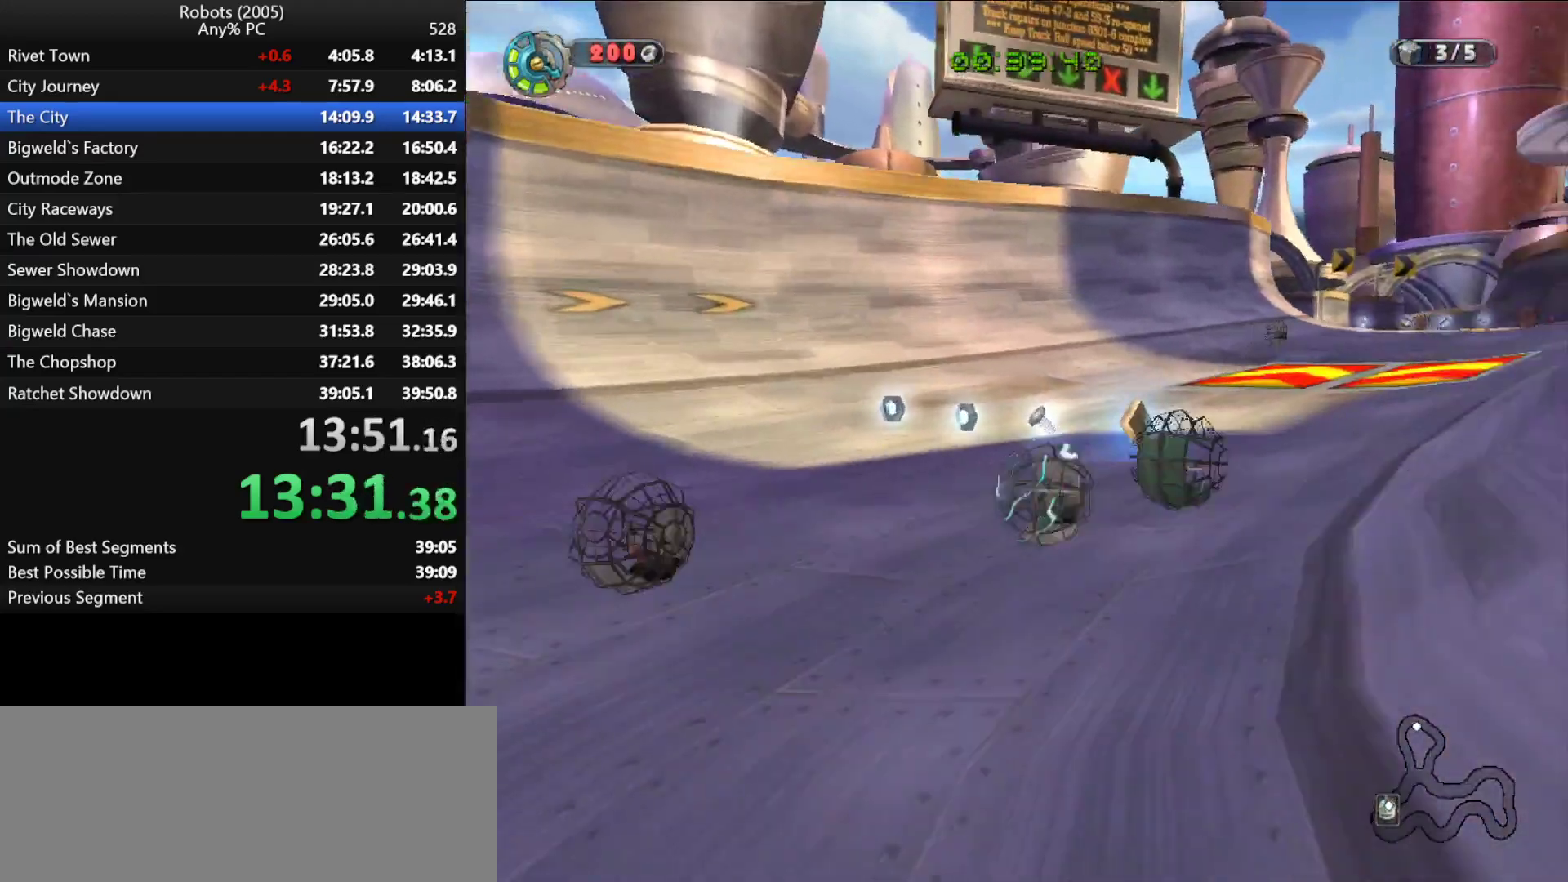
{"keys": ["shift", "w"], "events": [[500, "d", "up"]]}
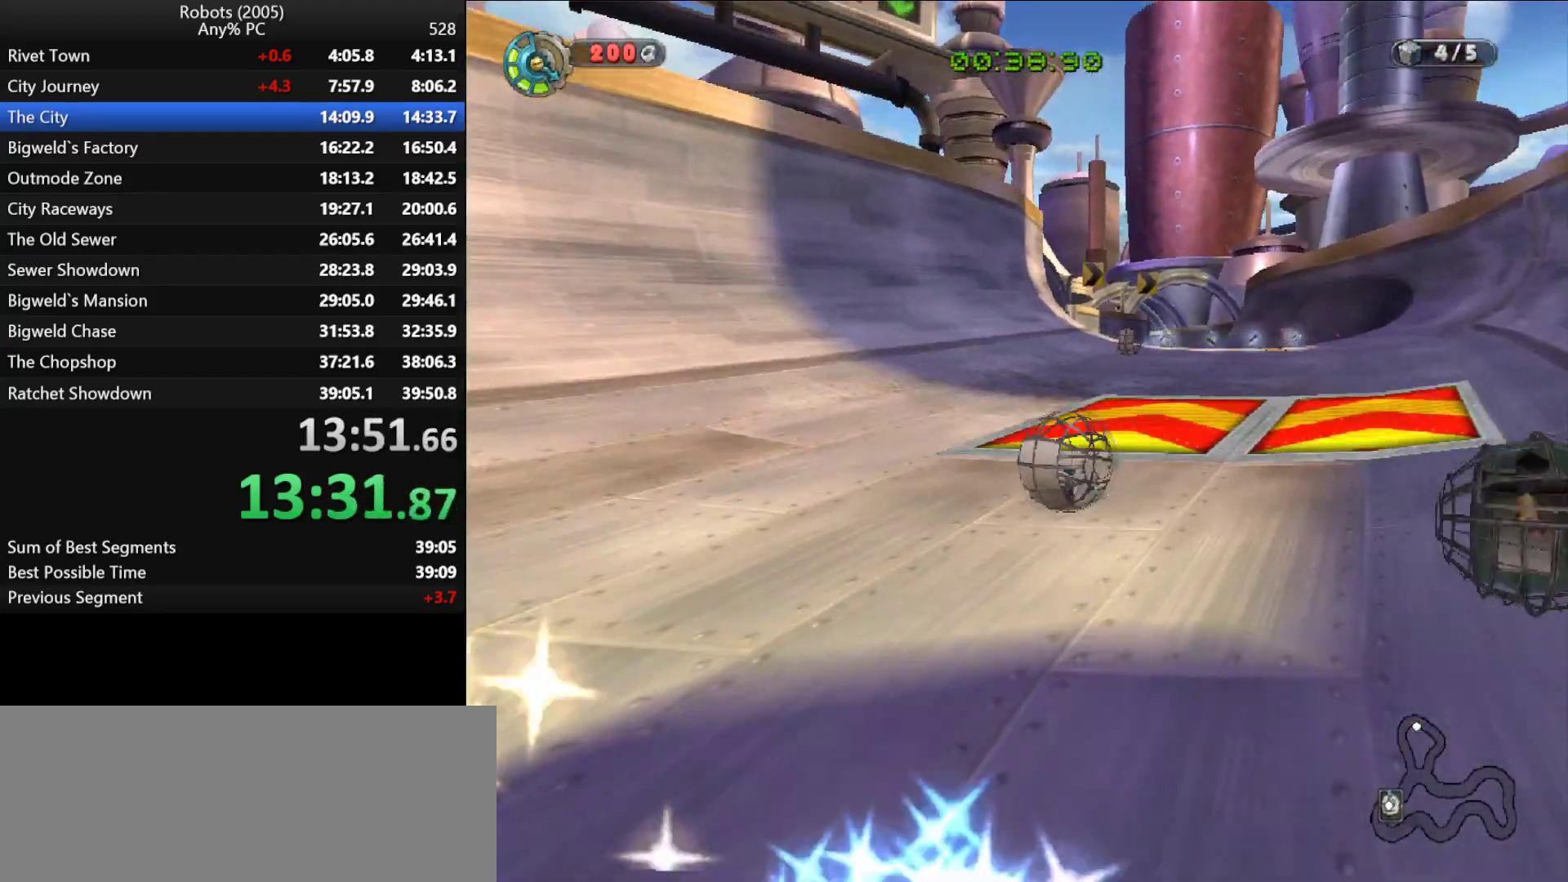
{"keys": ["shift", "w"], "events": []}
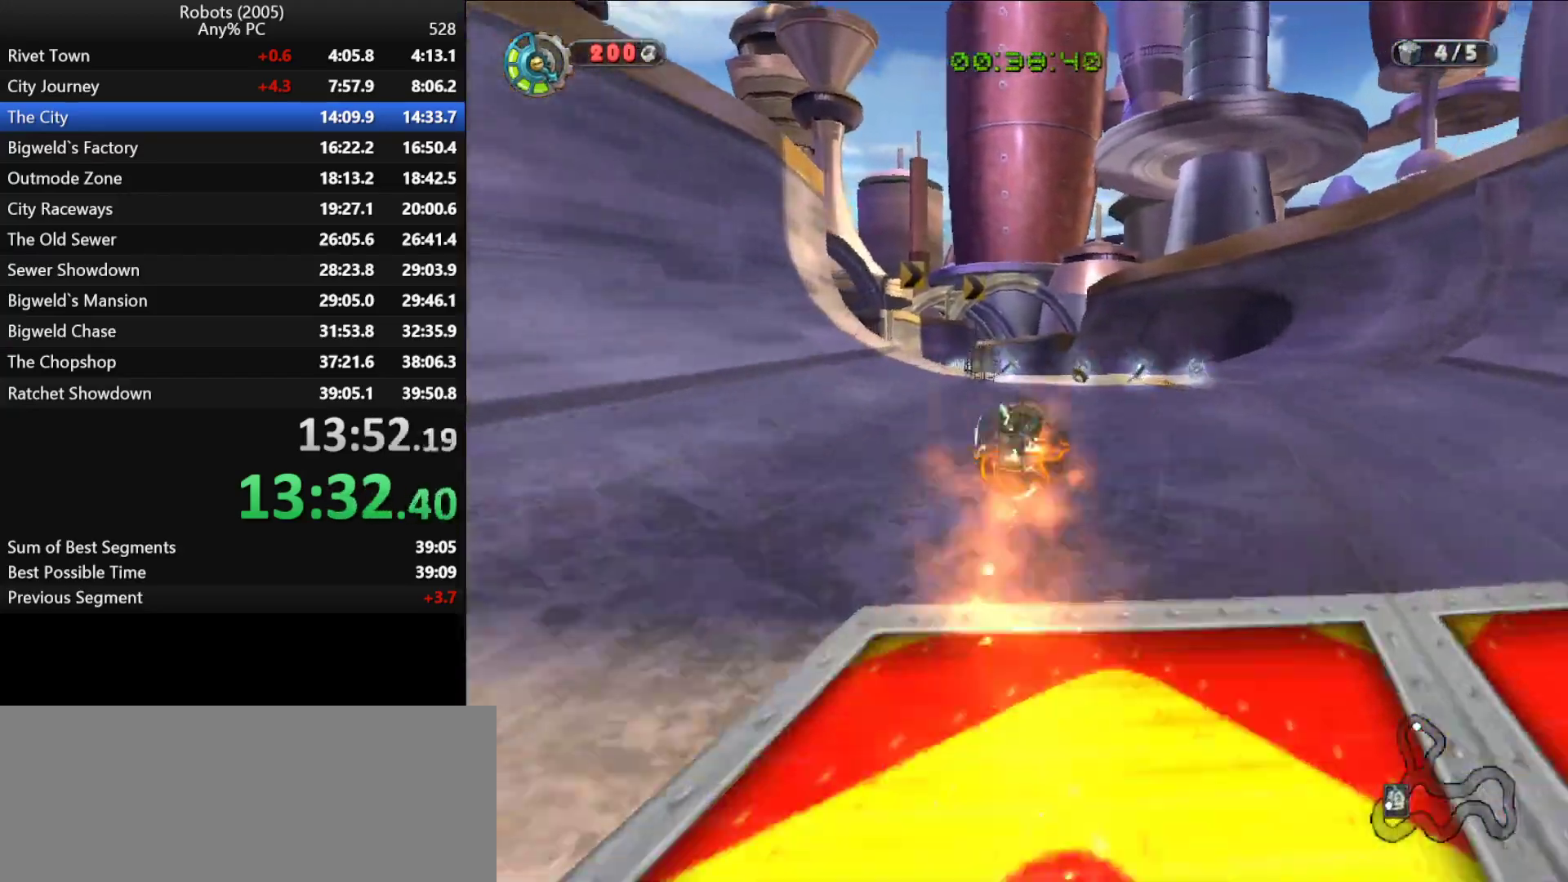
{"keys": ["a", "shift", "w"], "events": [[117, "a", "down"], [300, "a", "up"], [450, "a", "down"]]}
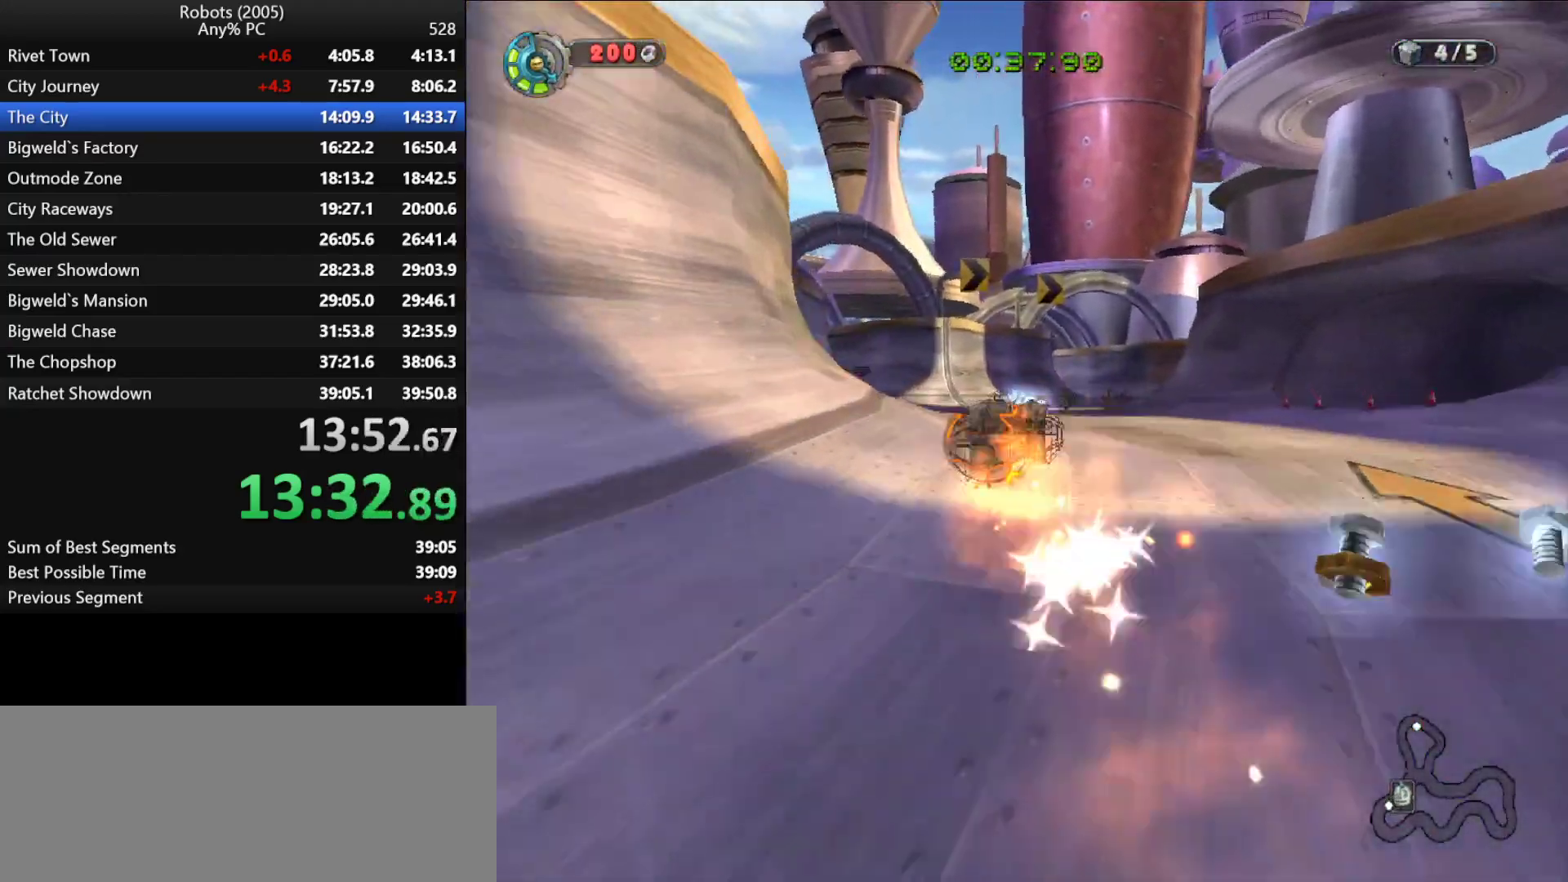
{"keys": ["shift", "w"], "events": [[50, "a", "up"]]}
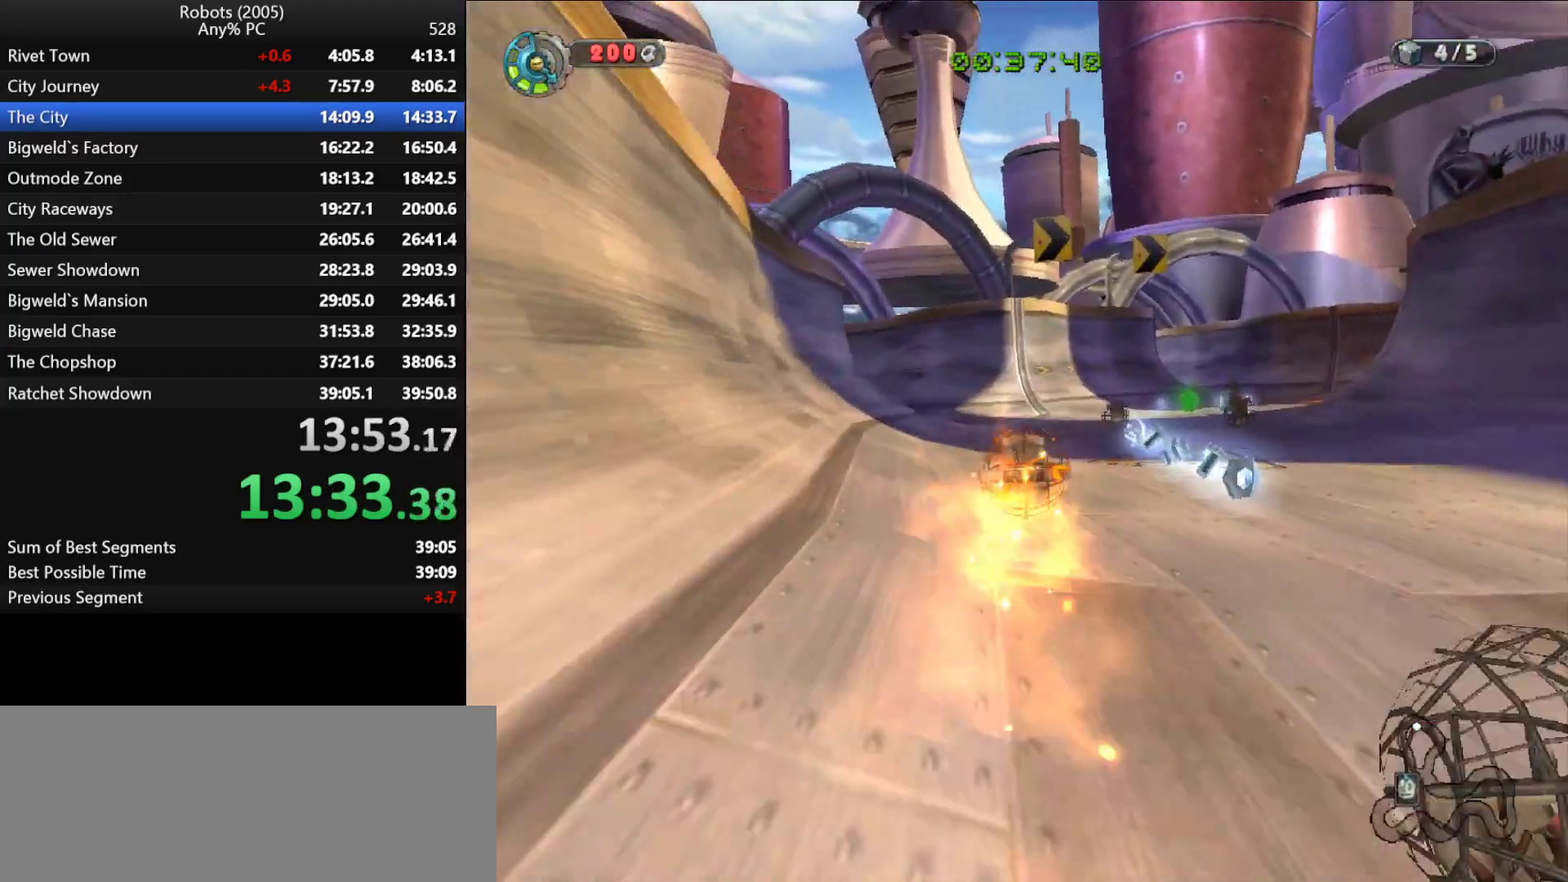
{"keys": ["a", "shift", "w"], "events": [[200, "a", "down"]]}
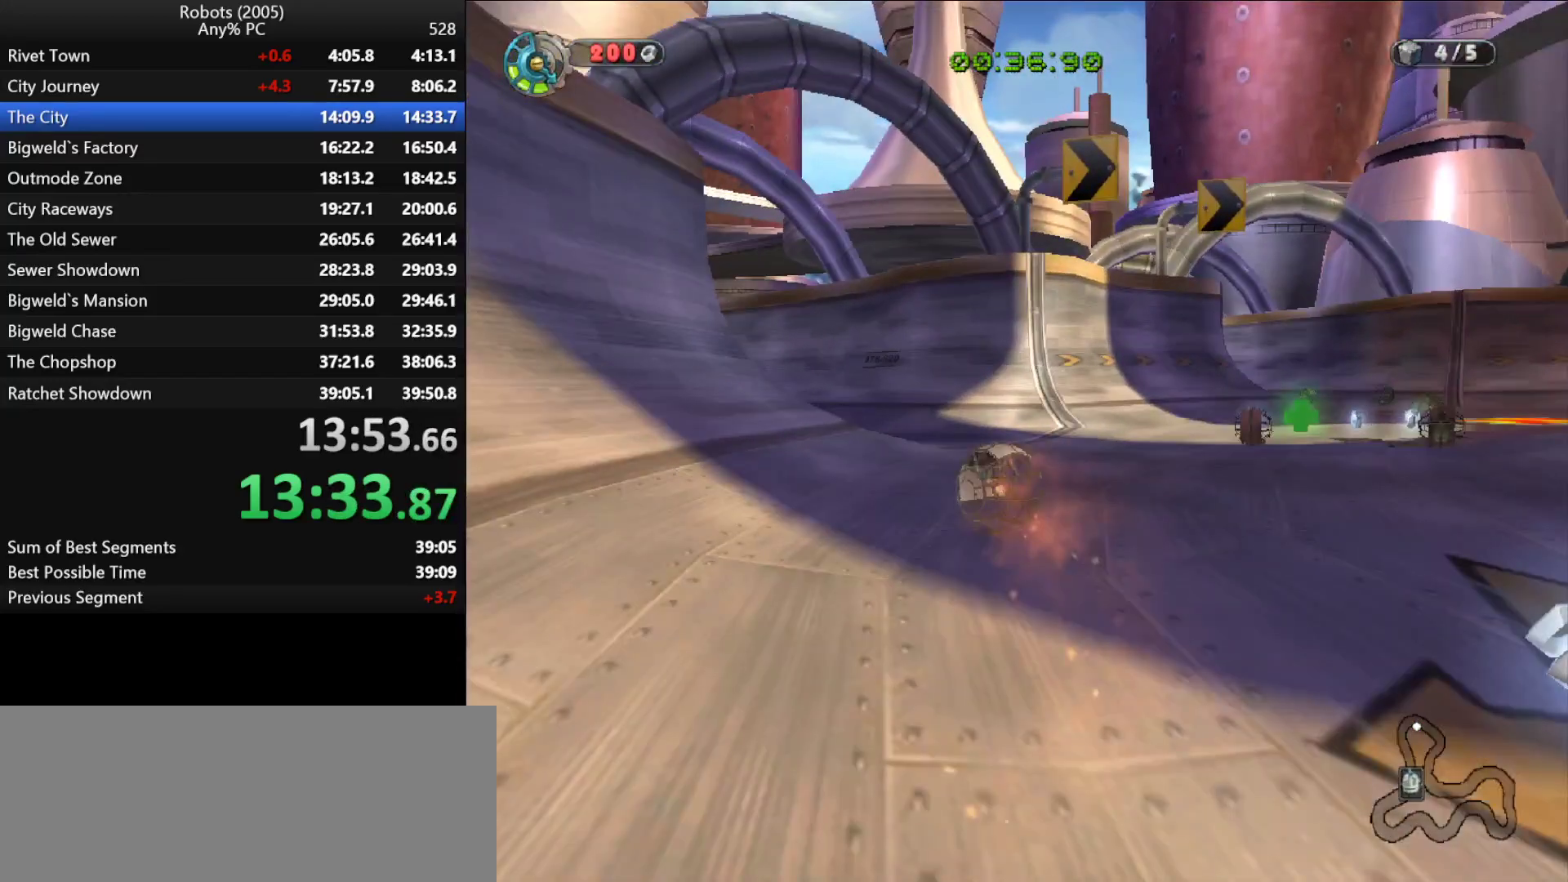
{"keys": ["a", "shift", "w"], "events": []}
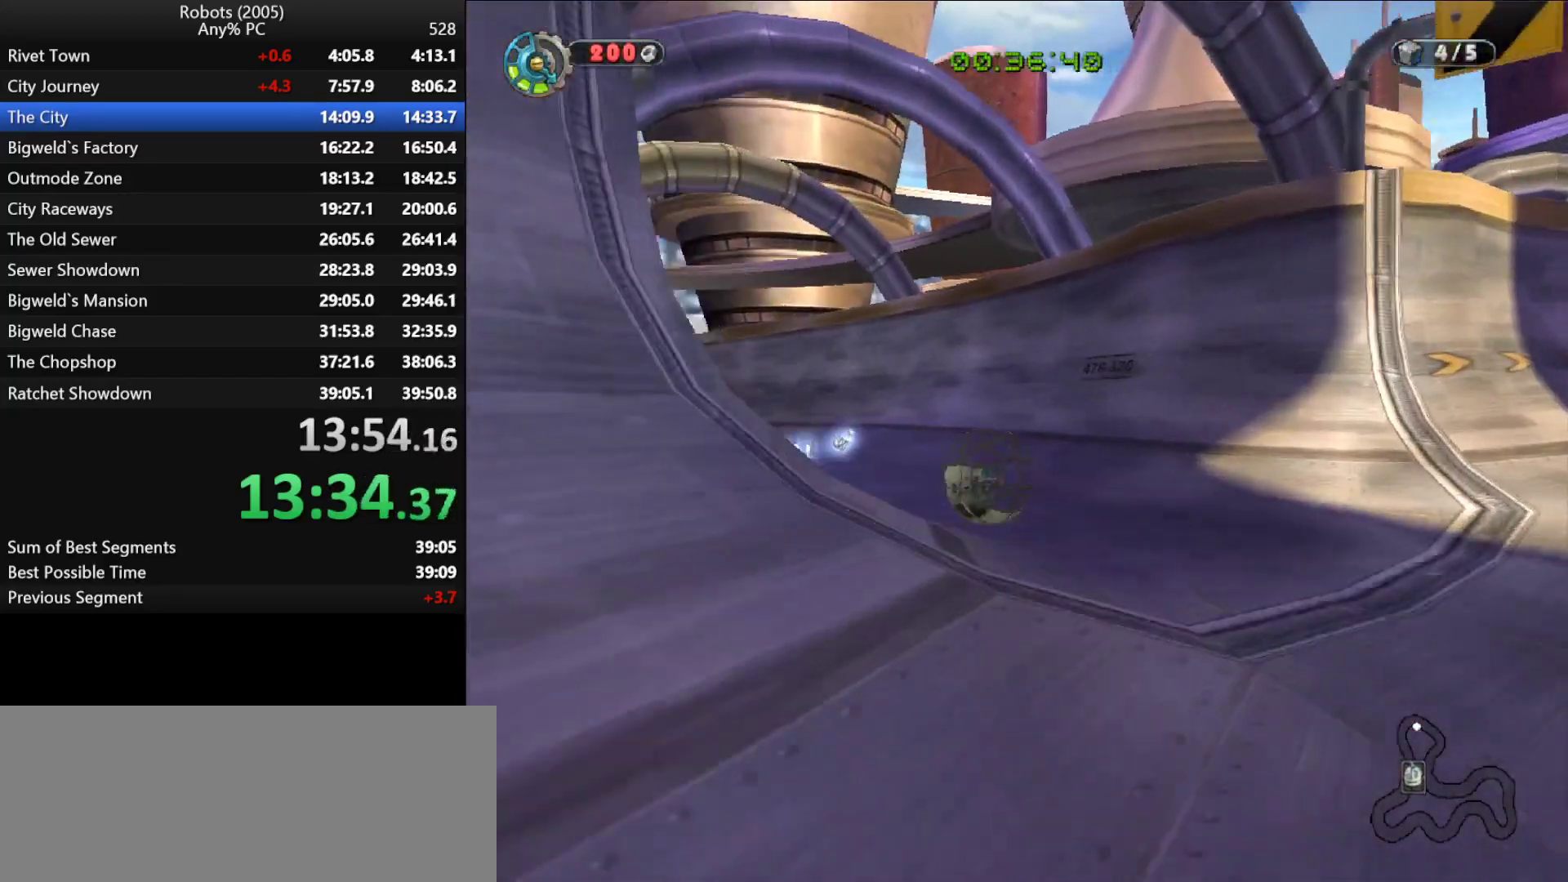
{"keys": ["a", "shift", "w"], "events": [[367, "a", "up"], [450, "a", "down"]]}
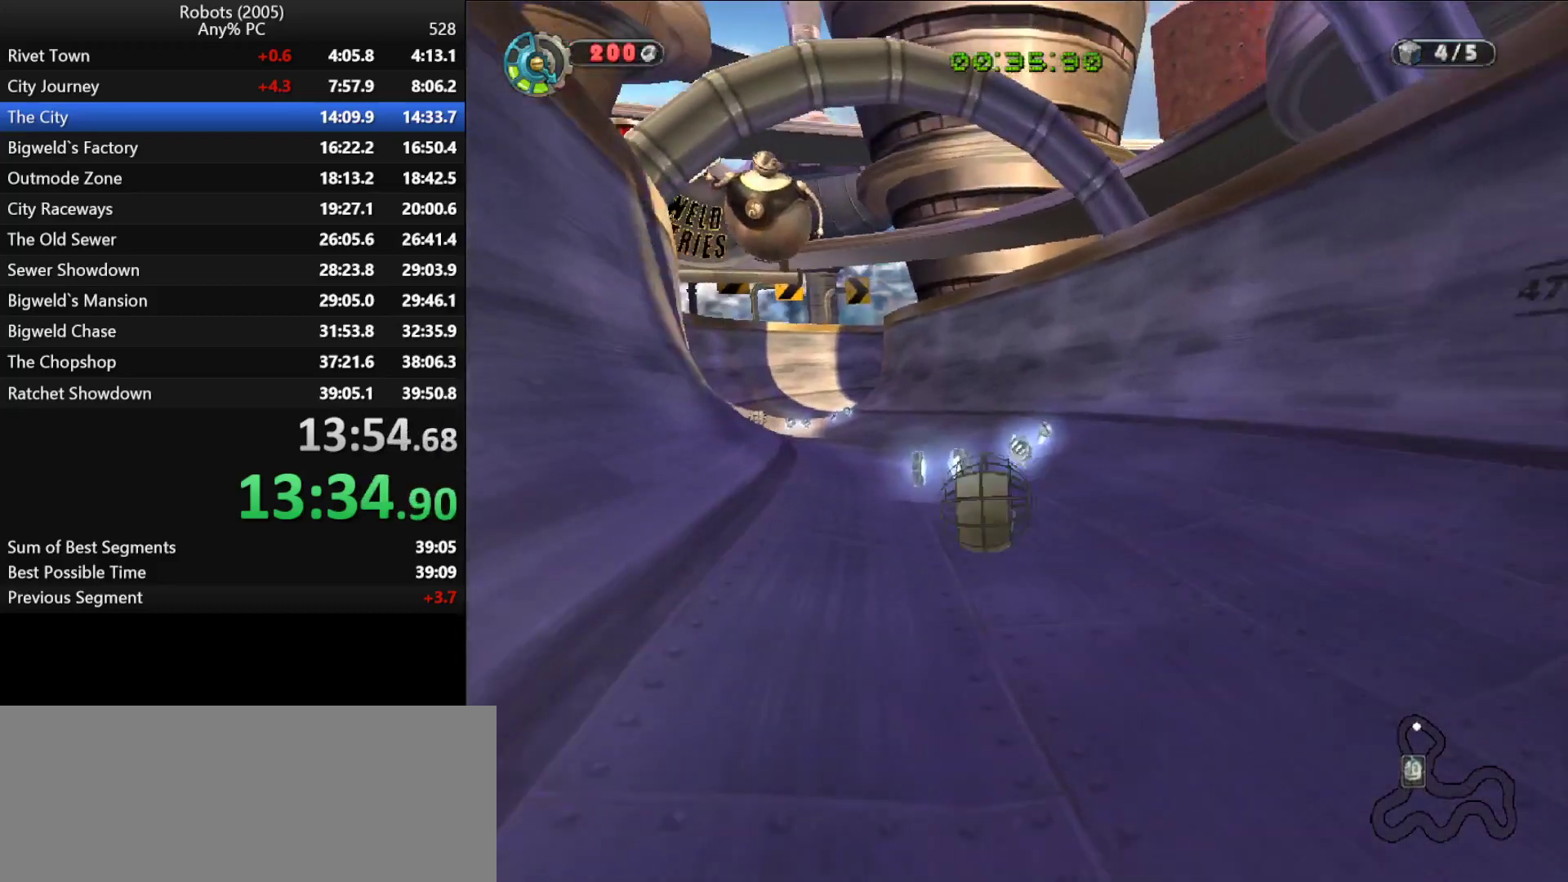
{"keys": ["a", "shift", "w"], "events": [[150, "a", "up"], [483, "a", "down"]]}